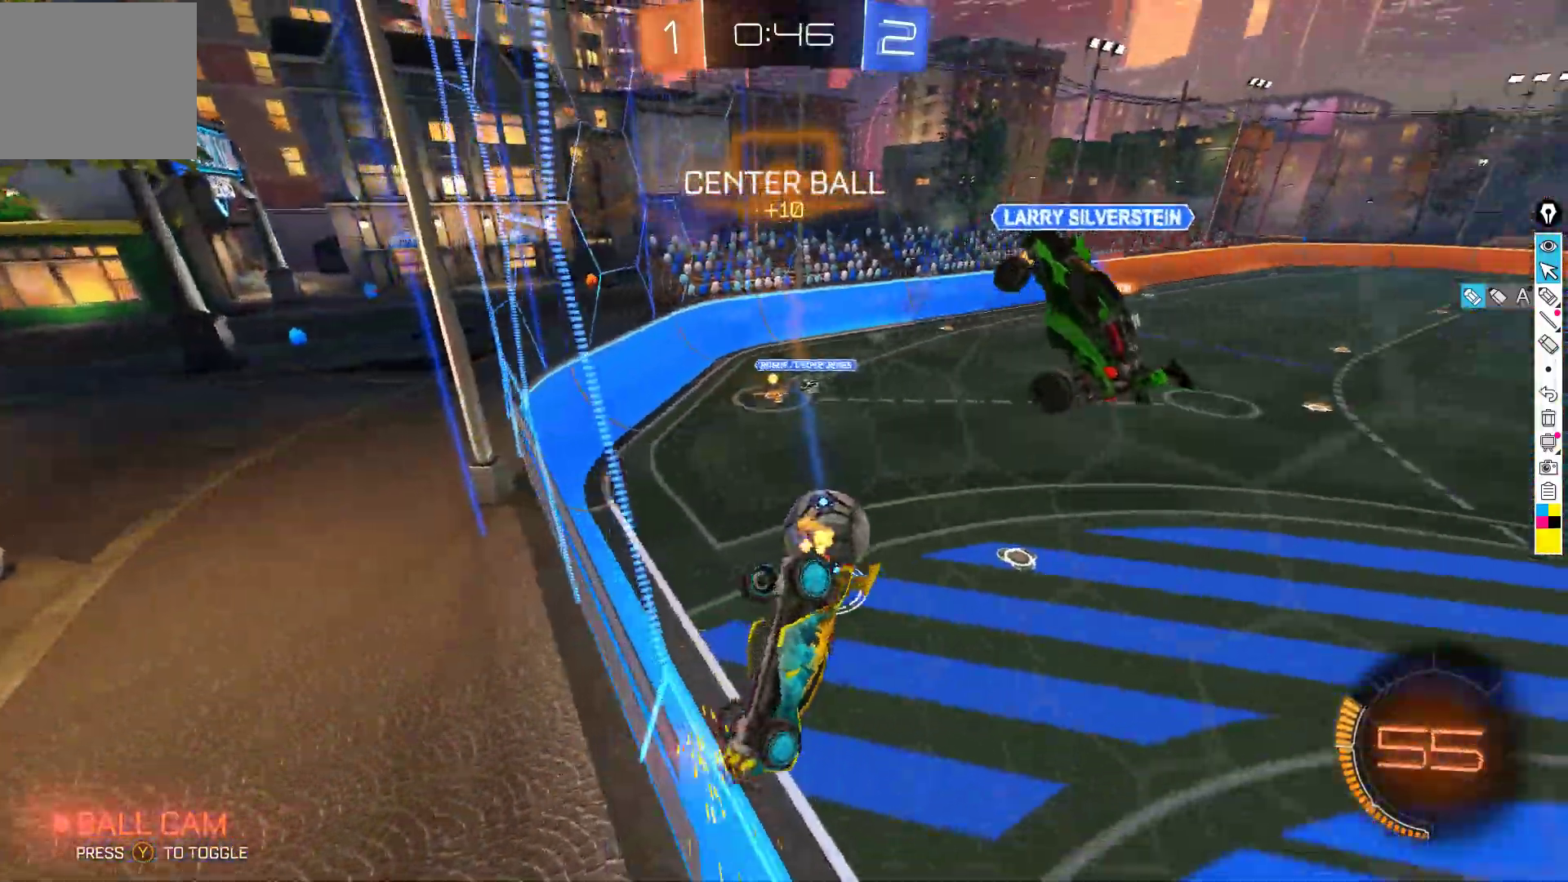
Gameplay with a controller (Xbox layout); each line is a JSON object with the inputs held at the frame after it. "events" lists button and stick changes between this image and that frame as [ms after this image, input, new state], when the widget could be followed in between. Not read: DPAD_DOWN DPAD_LEFT DPAD_RIGHT DPAD_UP L3 R3 SELECT START right_stick.
{"buttons": ["R2"], "left_stick": "left", "events": [[167, "left_stick", "down-right"], [250, "left_stick", "down-left"], [383, "left_stick", "left"]]}
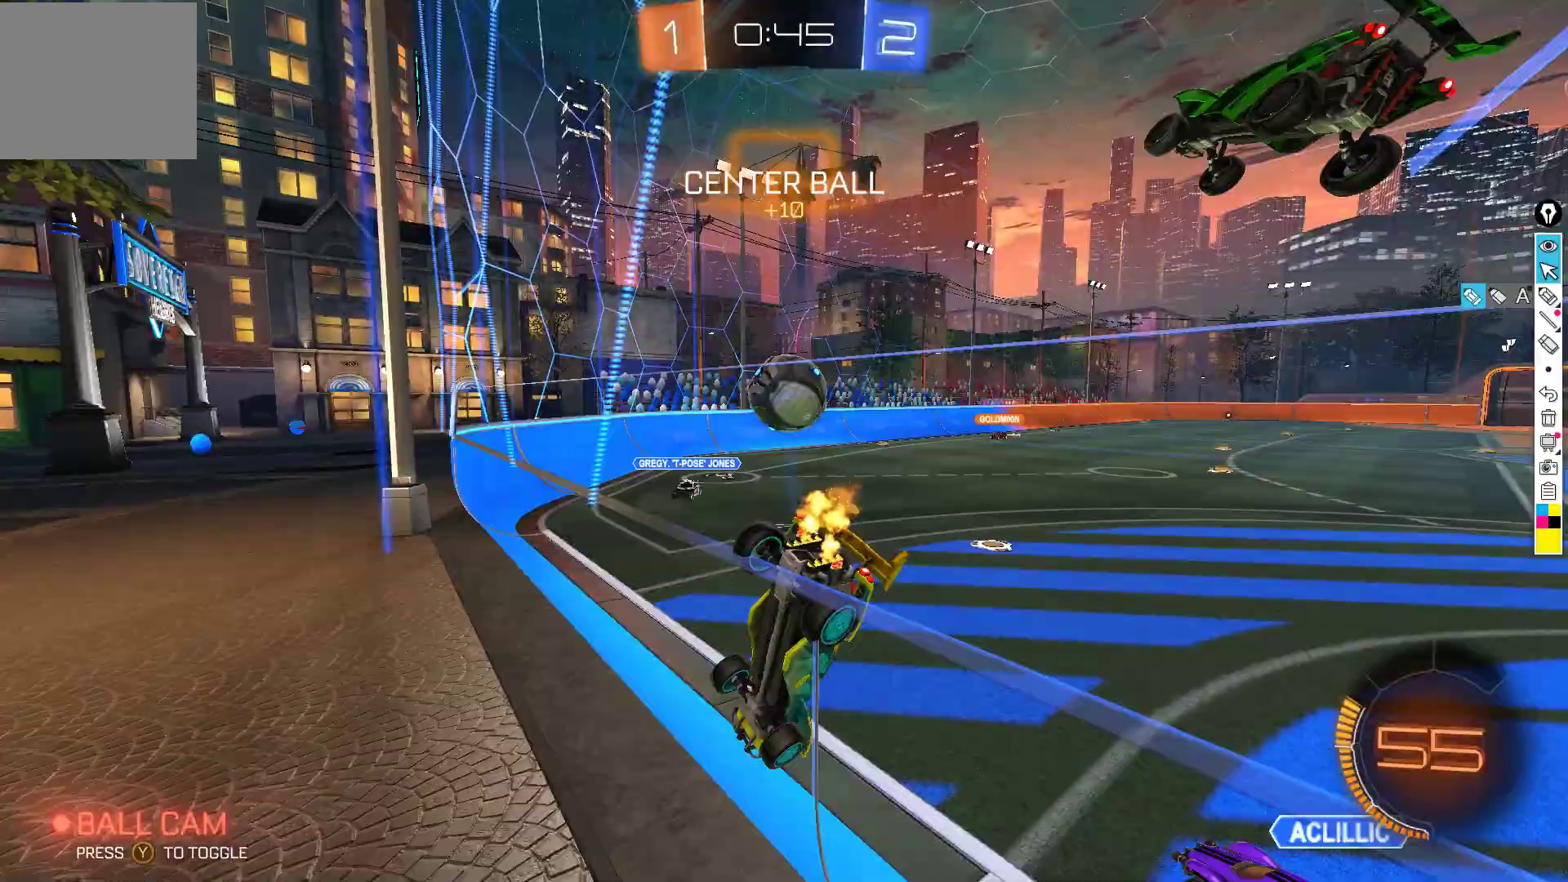
{"buttons": ["R2"], "left_stick": "left", "events": [[50, "left_stick", "center"], [483, "left_stick", "left"]]}
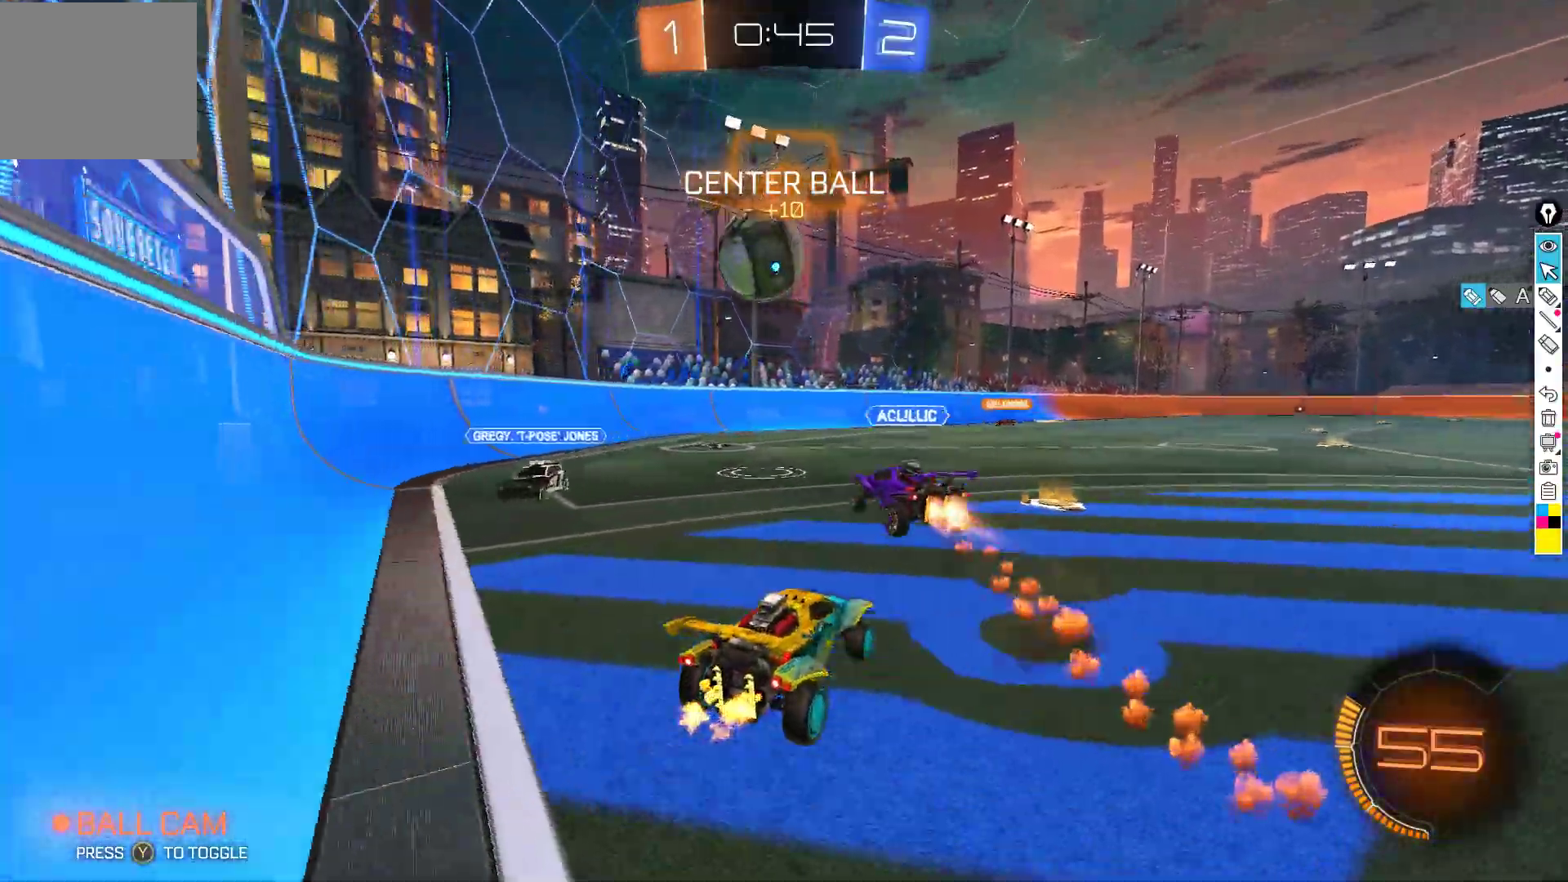
{"buttons": ["R2"], "left_stick": "right", "events": [[33, "left_stick", "down-left"], [183, "left_stick", "right"]]}
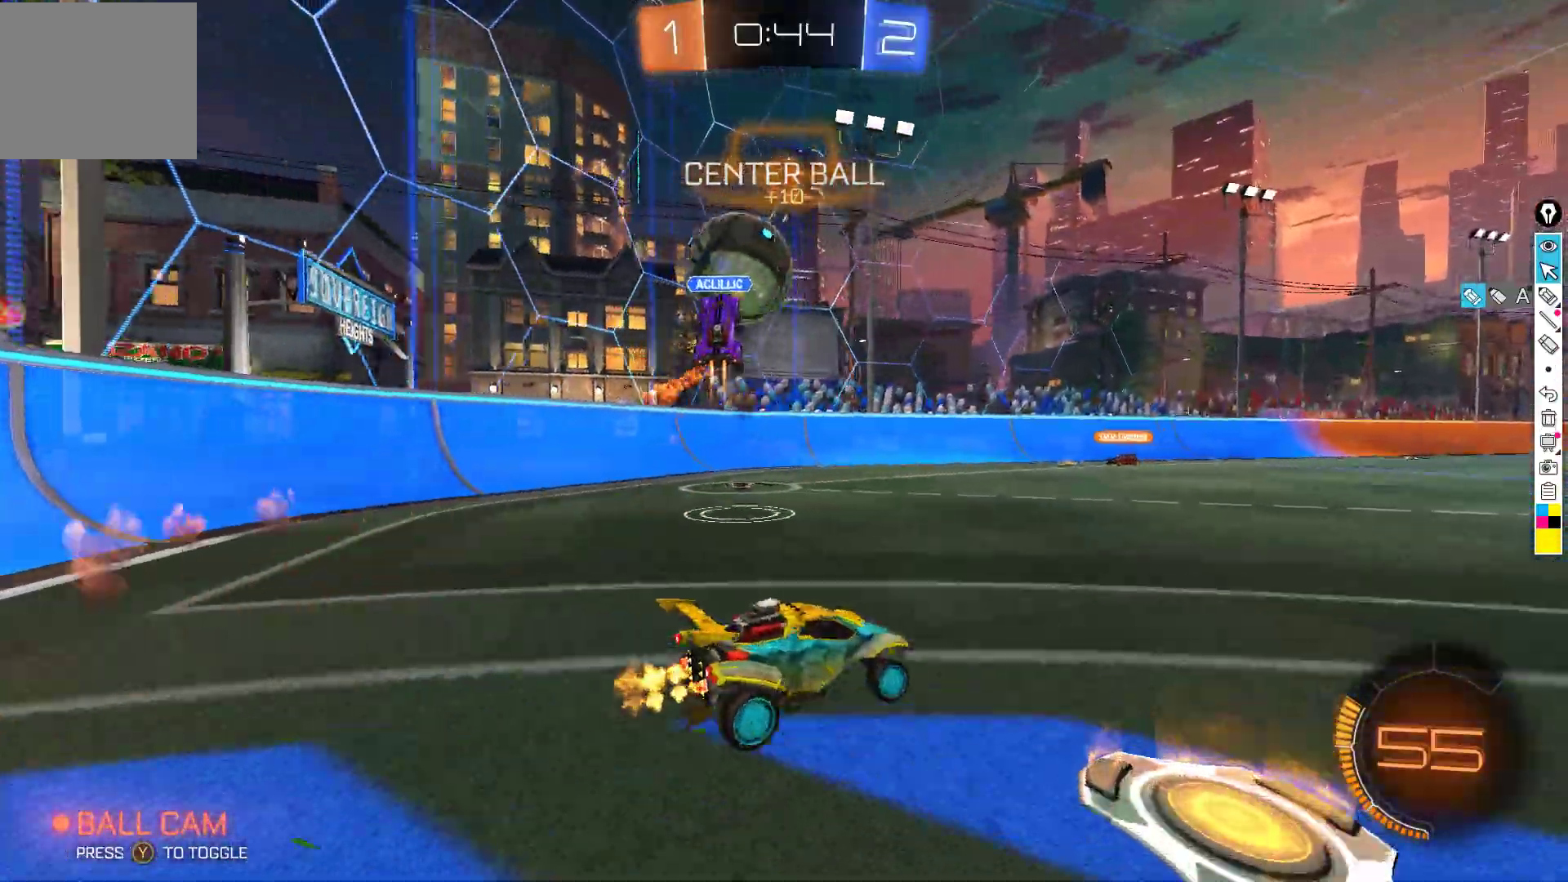
{"buttons": ["R2"], "left_stick": "center", "events": [[267, "left_stick", "center"]]}
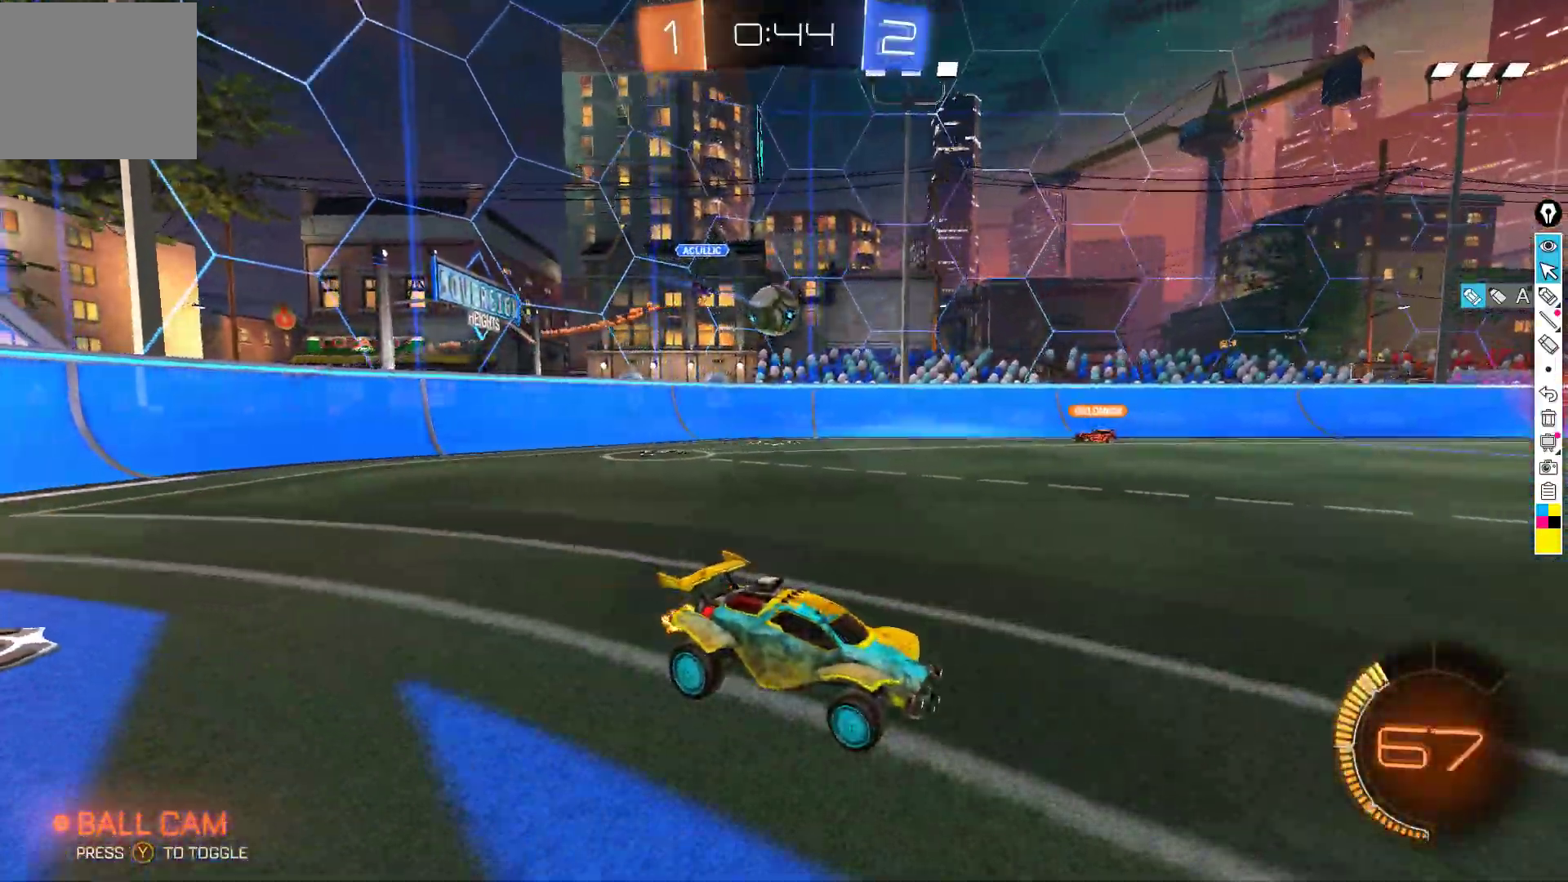
{"buttons": ["R2"], "left_stick": "center", "events": [[100, "left_stick", "right"], [250, "left_stick", "center"]]}
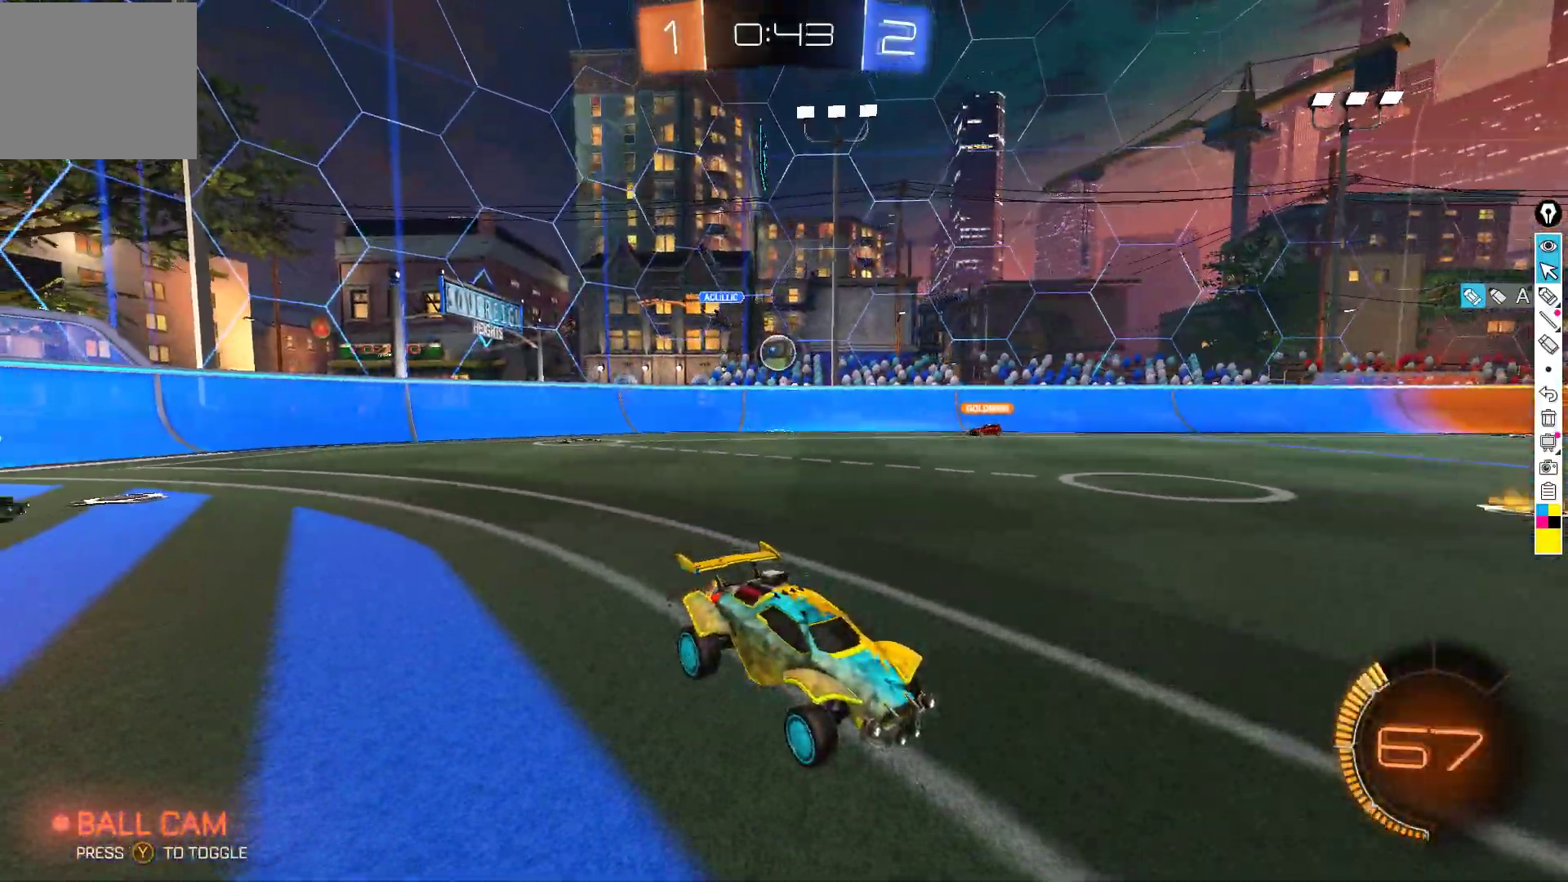
{"buttons": ["R2"], "left_stick": "center", "events": []}
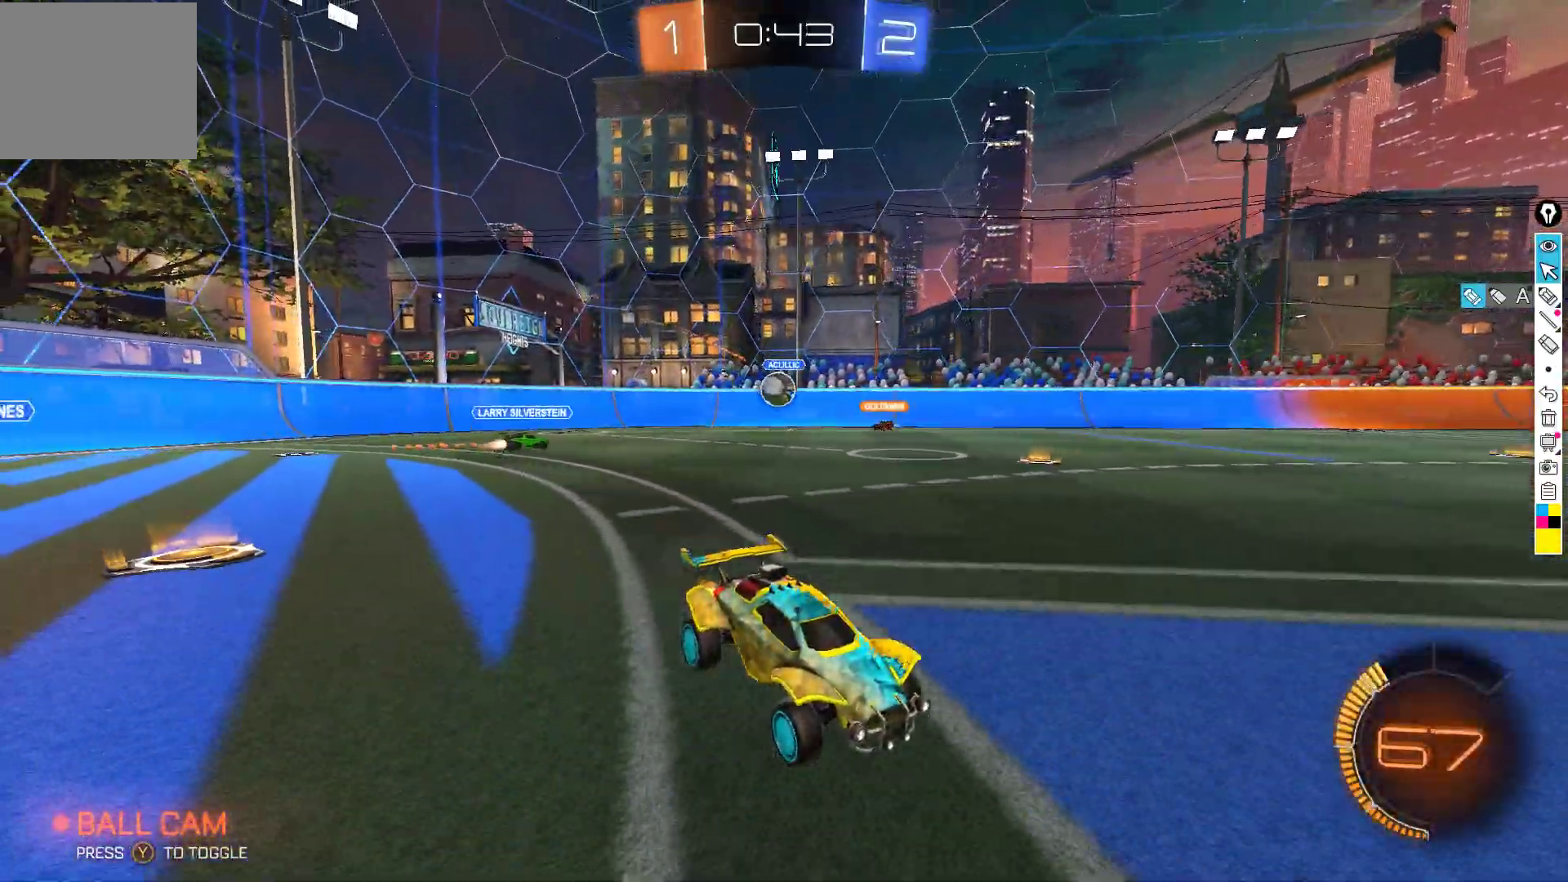
{"buttons": ["R2"], "left_stick": "right", "events": [[283, "left_stick", "right"], [367, "X", "down"], [483, "X", "up"]]}
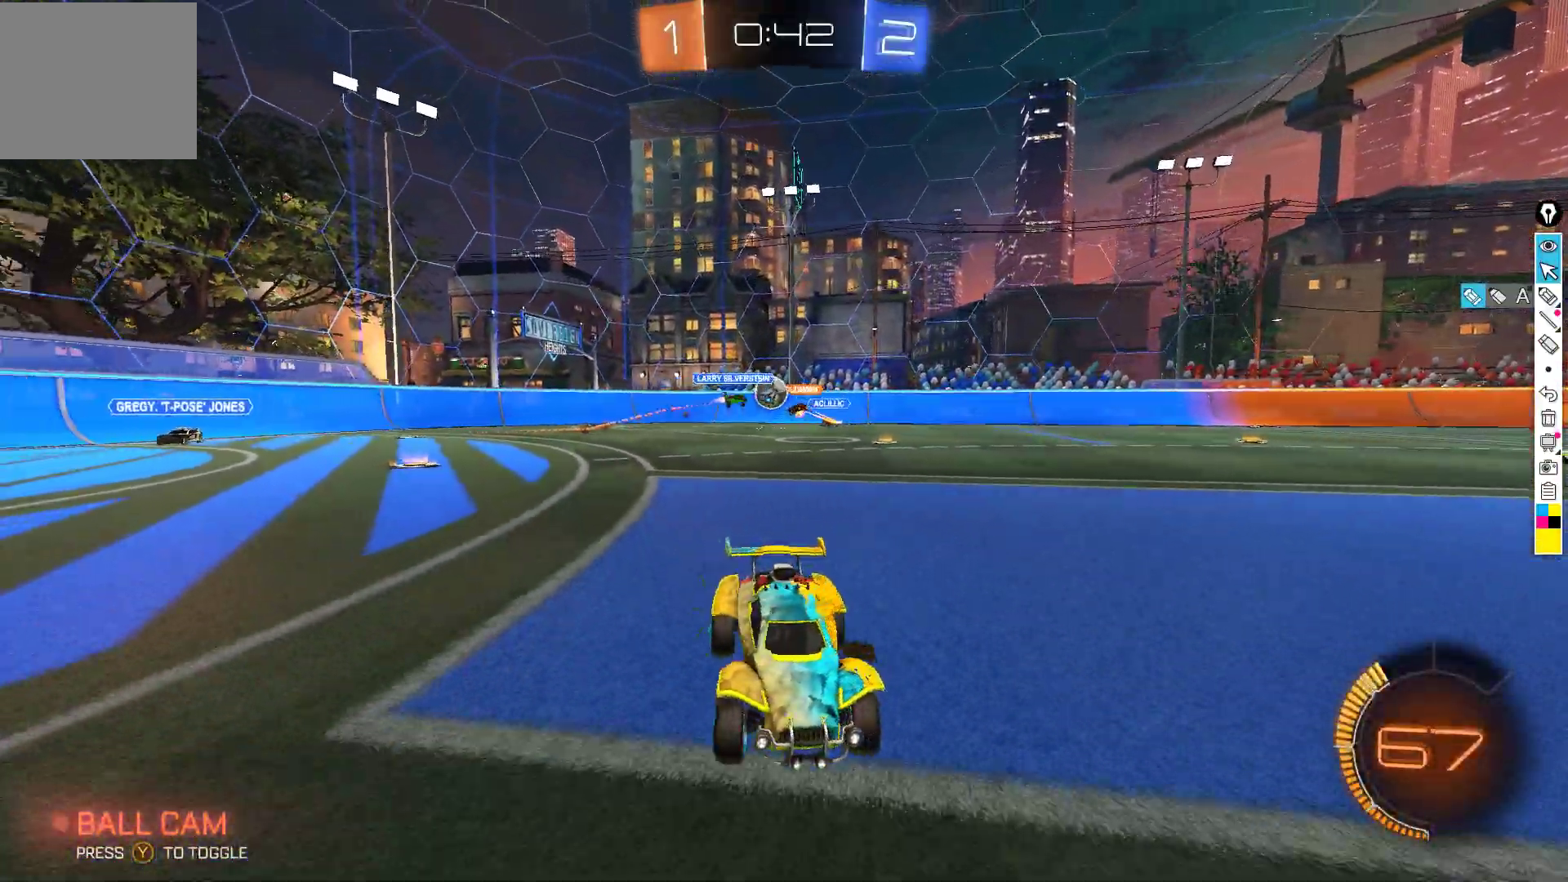
{"buttons": ["R2"], "left_stick": "right", "events": [[17, "left_stick", "down-left"], [450, "left_stick", "right"]]}
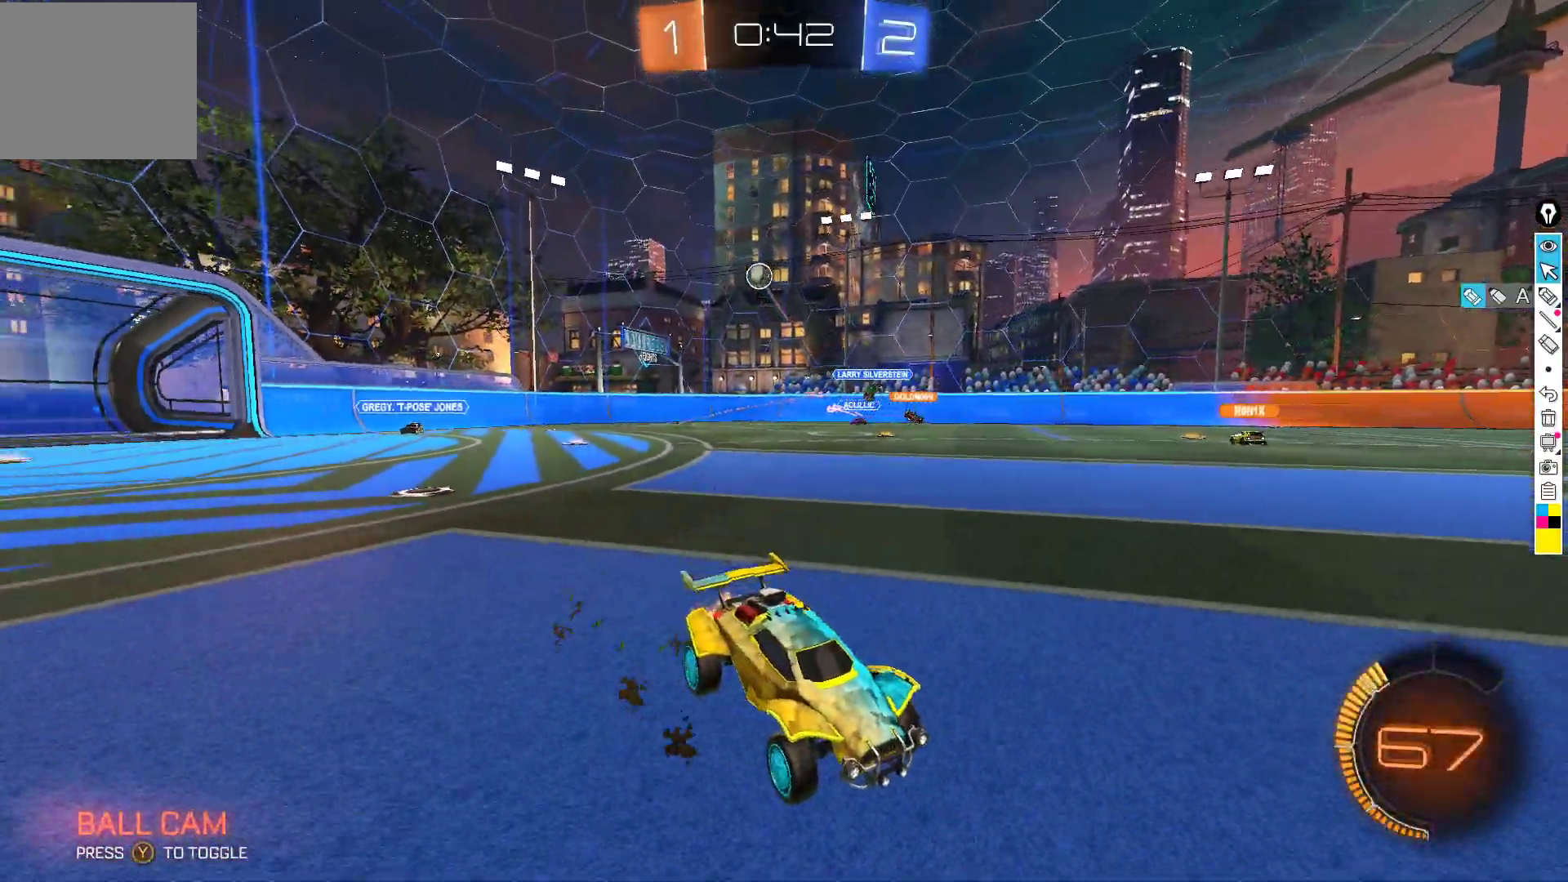
{"buttons": ["X", "R2"], "left_stick": "left", "events": [[117, "left_stick", "left"], [400, "X", "down"]]}
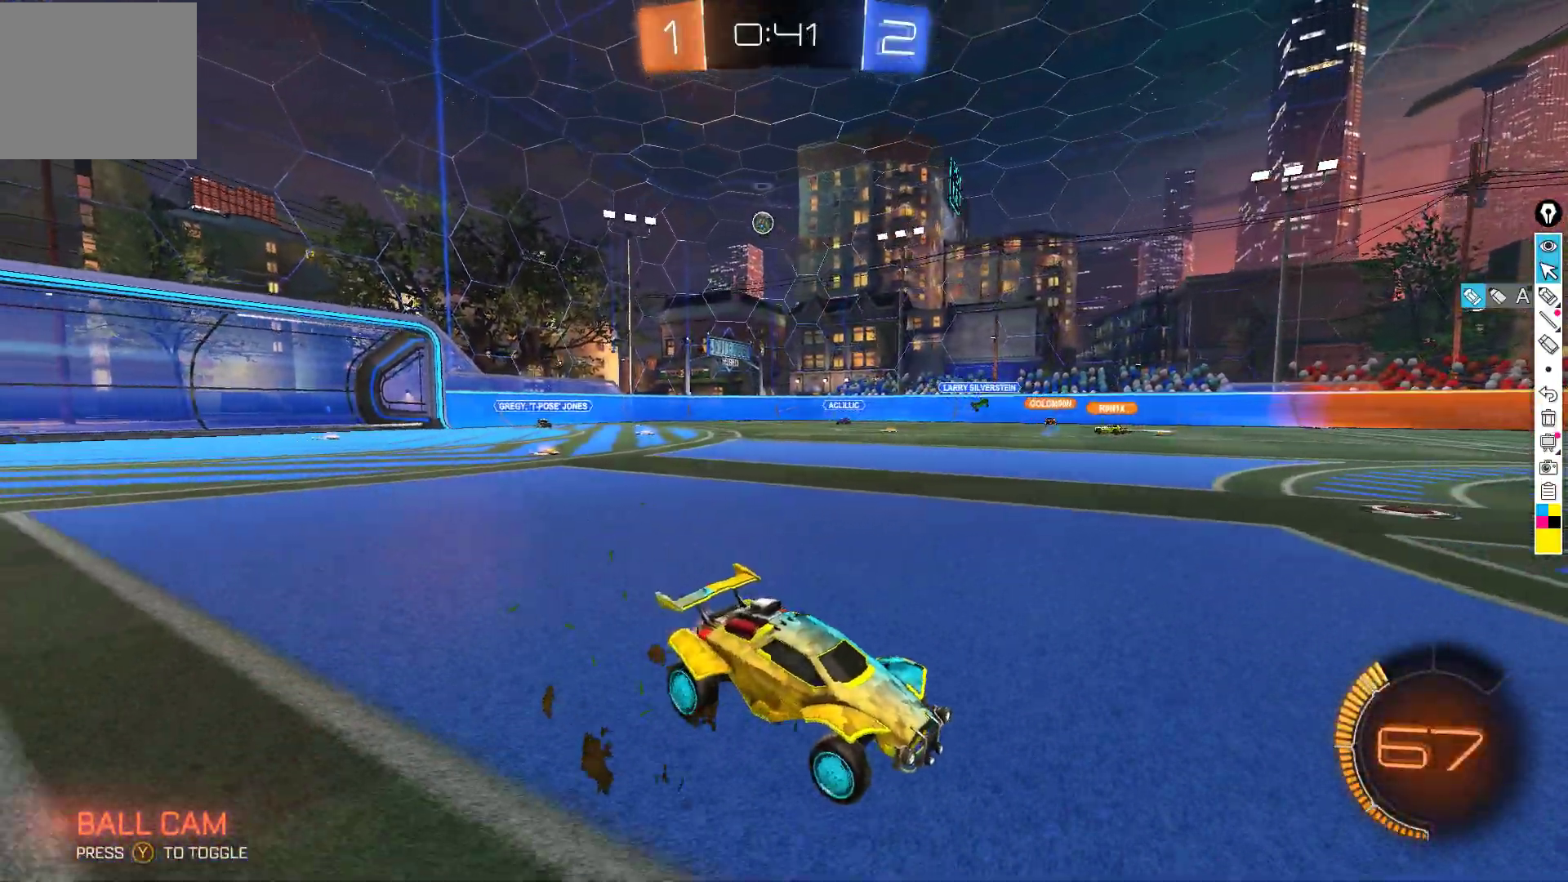
{"buttons": ["R2"], "left_stick": "center", "events": [[67, "X", "up"], [500, "left_stick", "center"]]}
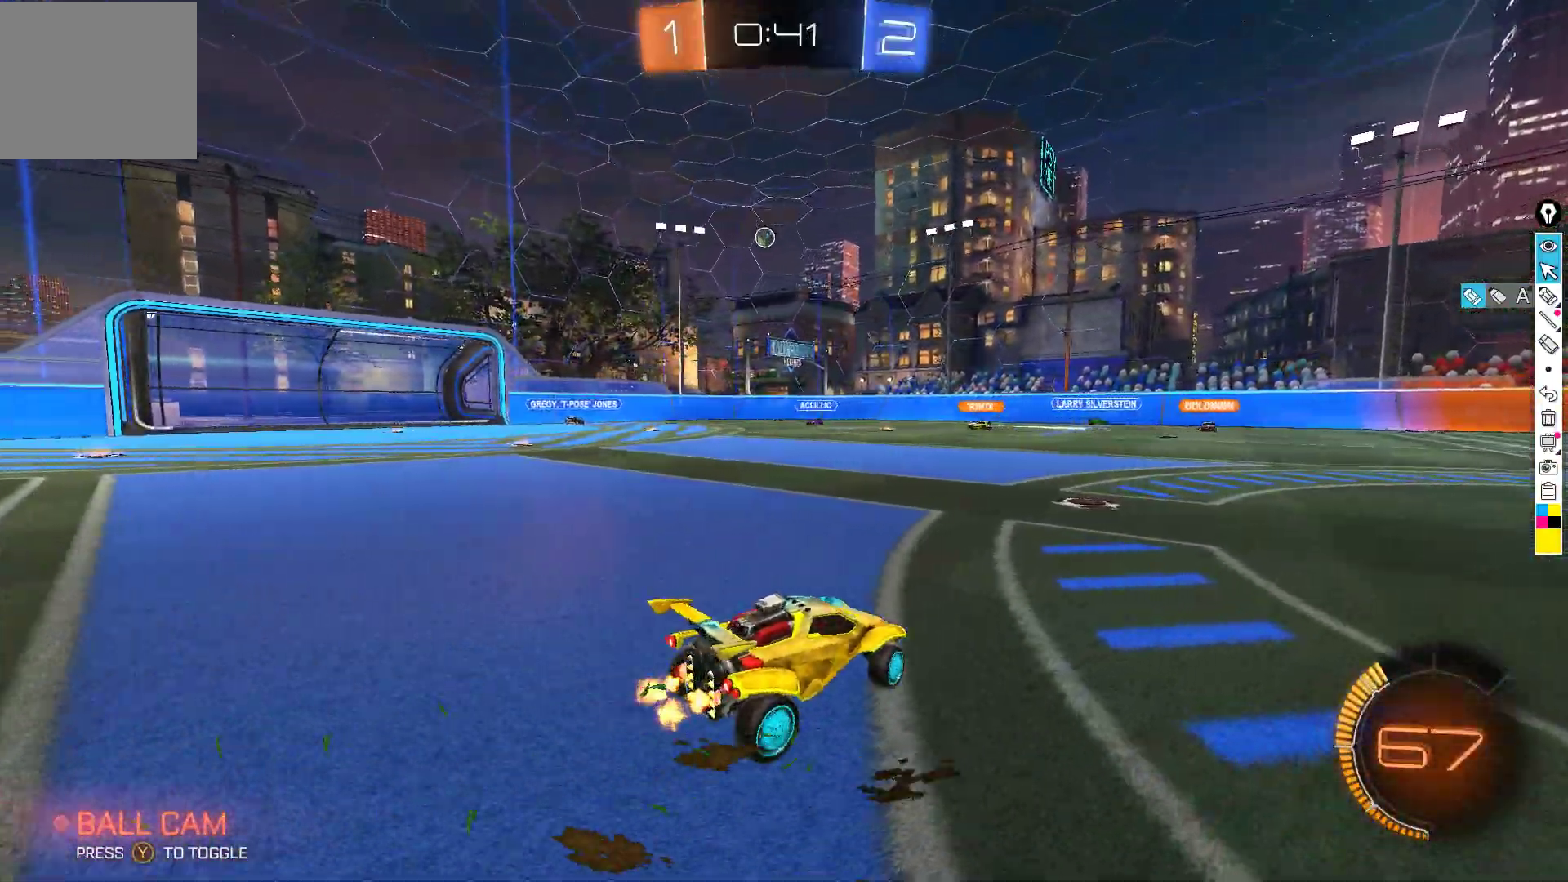
{"buttons": ["R2"], "left_stick": "down-left", "events": [[300, "left_stick", "down-left"]]}
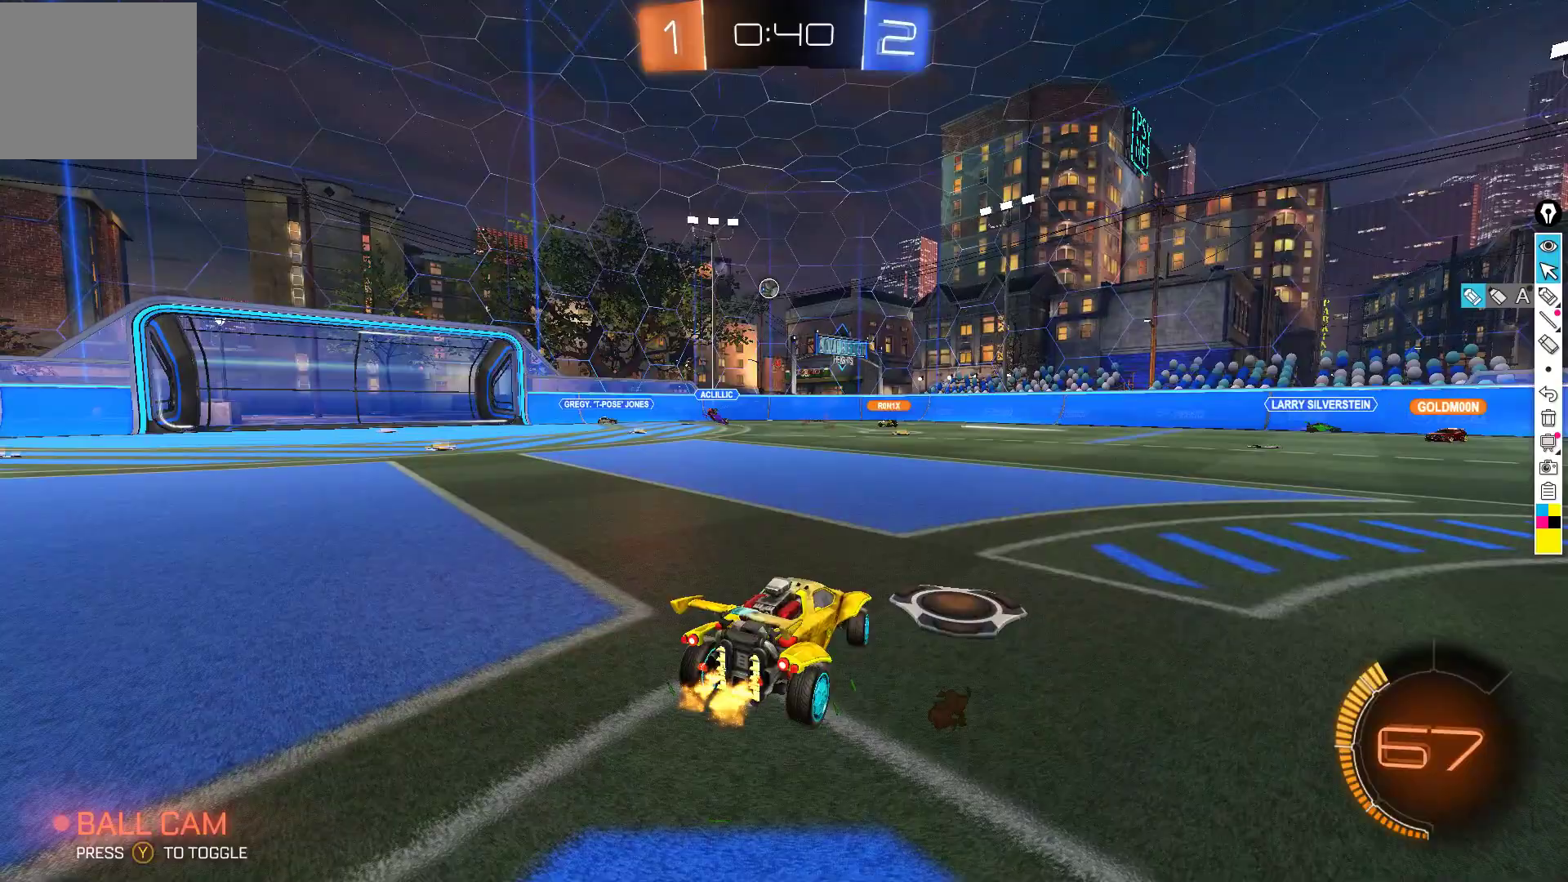
{"buttons": ["R2"], "left_stick": "down-left", "events": [[67, "left_stick", "center"], [317, "left_stick", "right"], [400, "left_stick", "center"], [450, "left_stick", "down-left"]]}
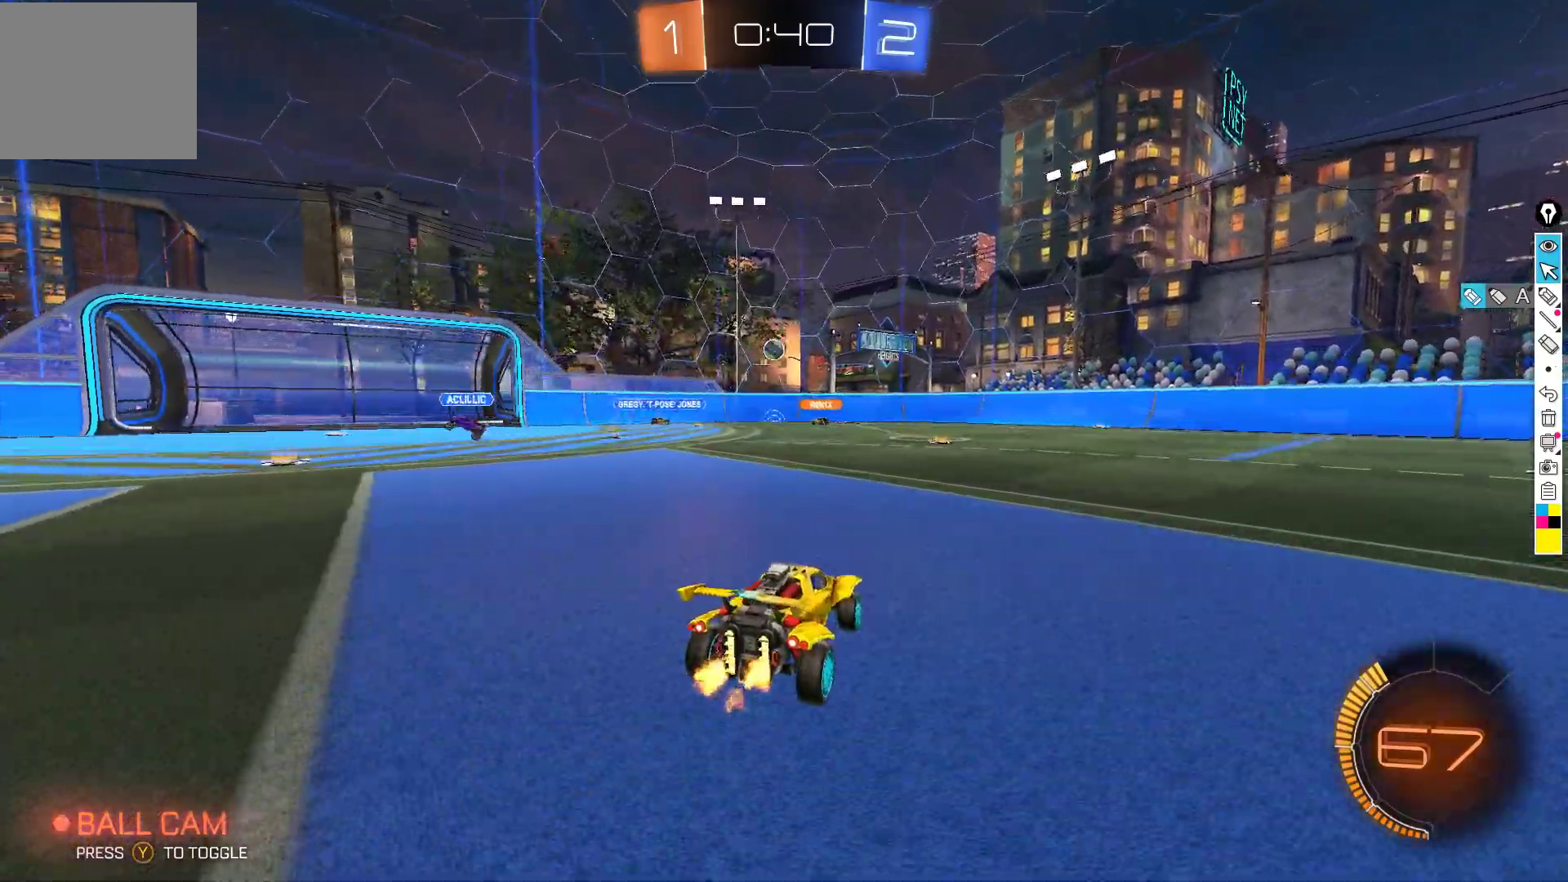
{"buttons": ["R2"], "left_stick": "left", "events": [[33, "left_stick", "center"], [400, "left_stick", "right"], [483, "left_stick", "left"]]}
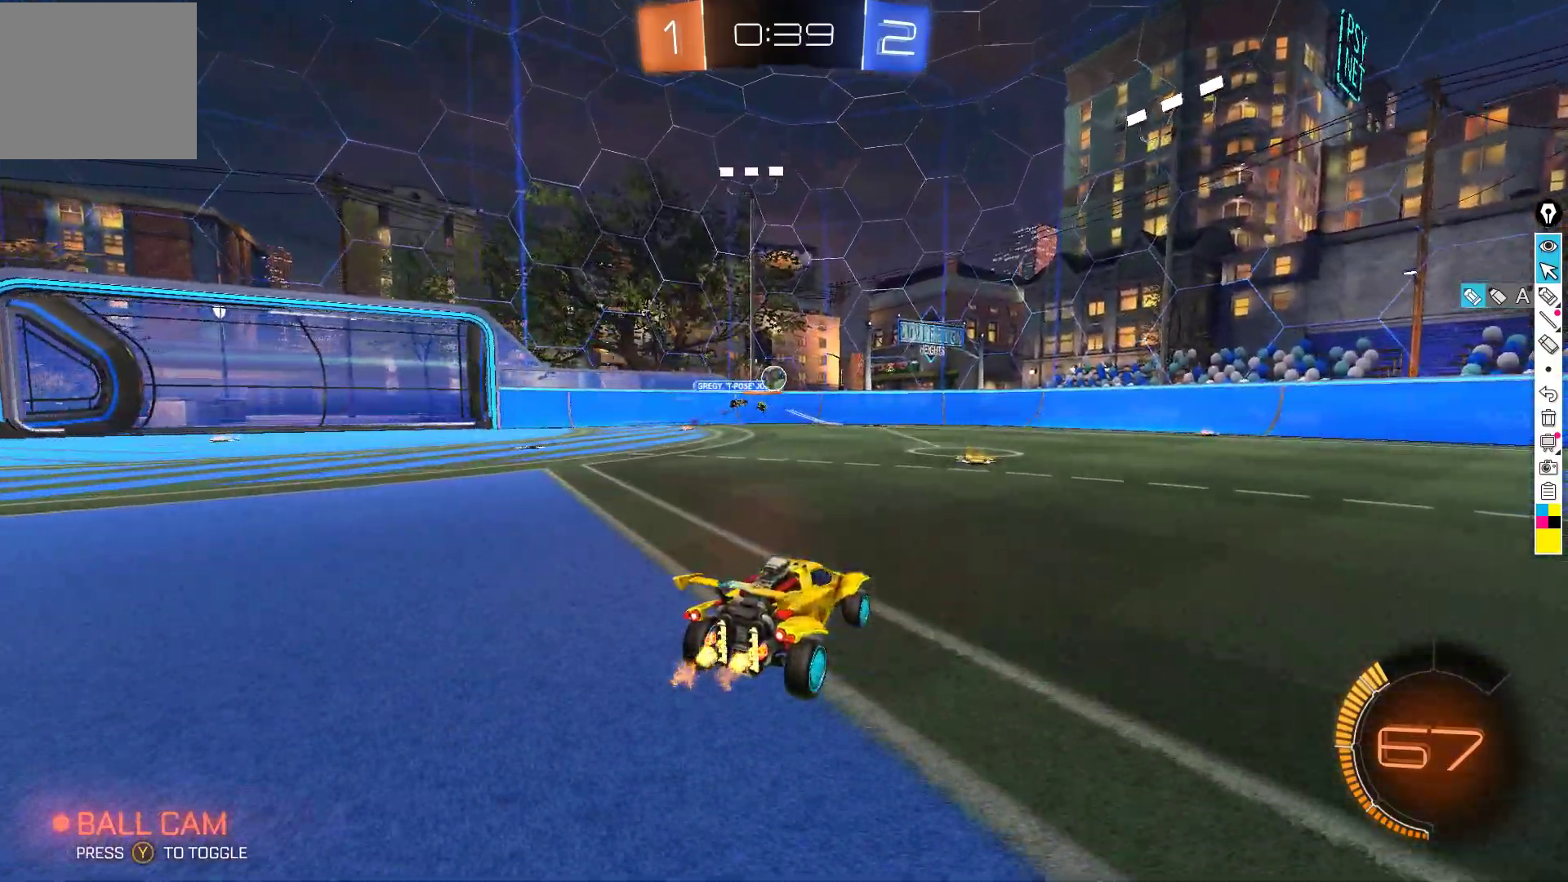
{"buttons": ["R2"], "left_stick": "left", "events": [[33, "left_stick", "down-left"], [133, "left_stick", "center"], [433, "left_stick", "left"]]}
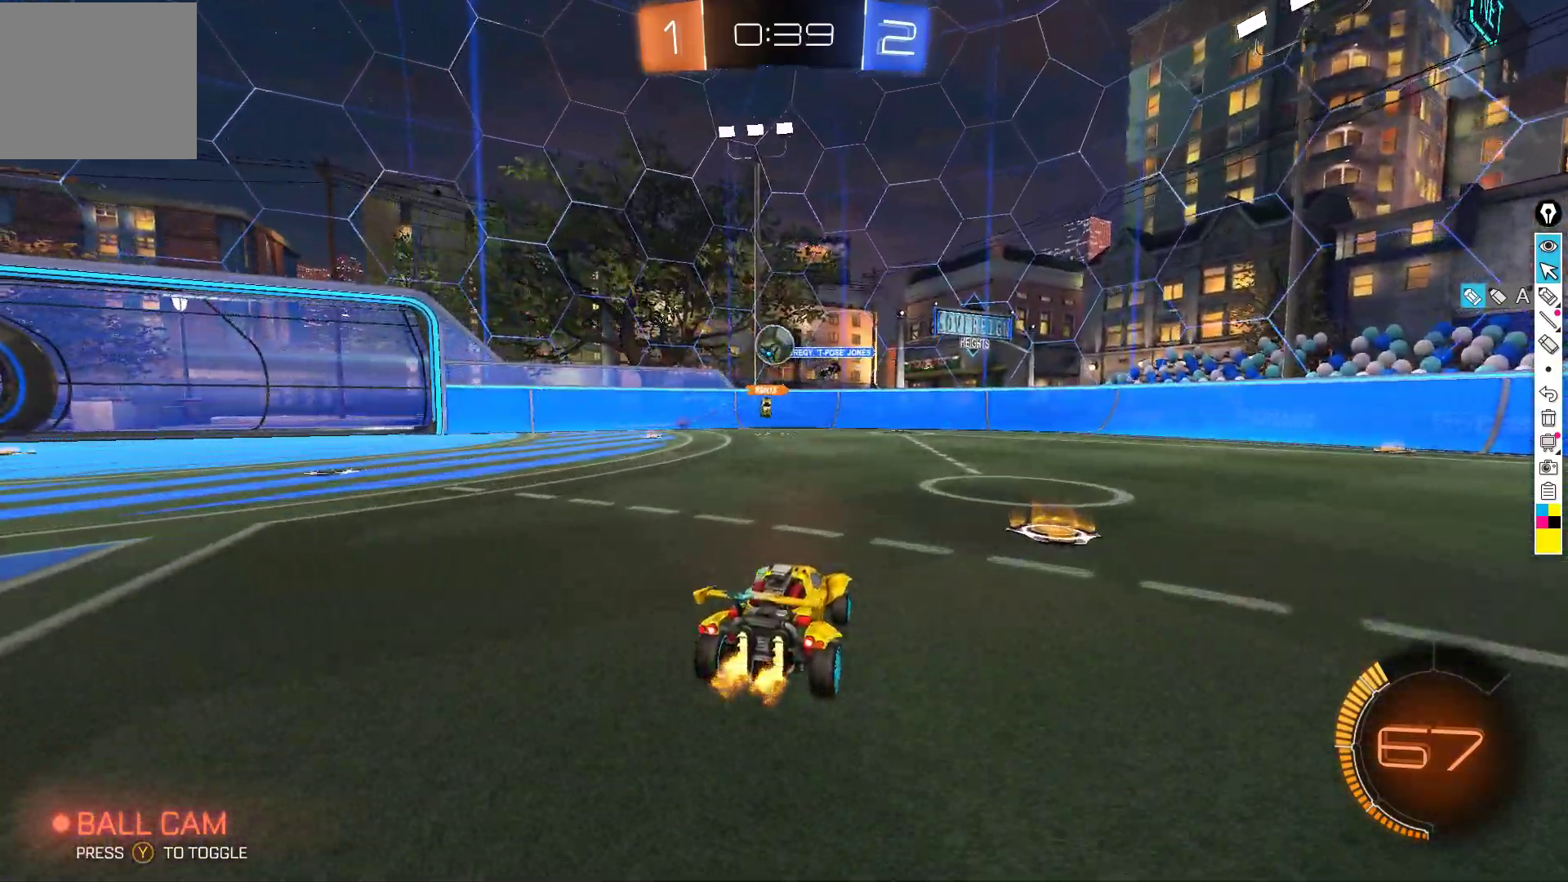
{"buttons": ["A", "B", "R2"], "left_stick": "down", "events": [[33, "left_stick", "center"], [150, "left_stick", "down-left"], [200, "A", "down"], [267, "left_stick", "down"], [333, "L1", "down"], [400, "B", "down"], [483, "L1", "up"]]}
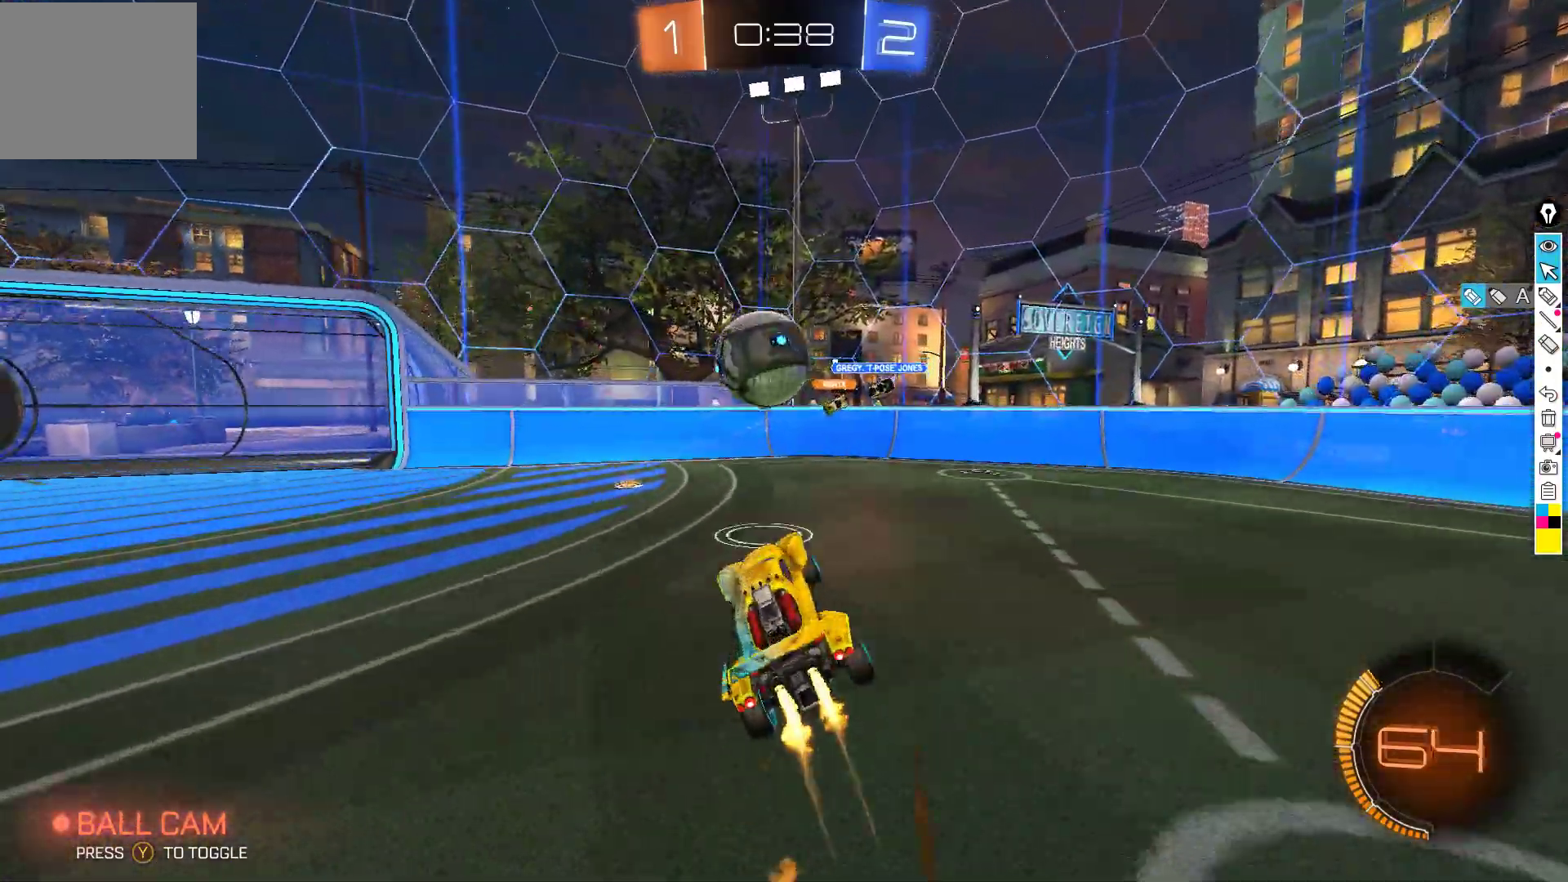
{"buttons": ["B", "R2"], "left_stick": "down", "events": [[50, "left_stick", "right"], [67, "A", "up"], [117, "left_stick", "up"], [150, "B", "up"], [183, "A", "down"], [250, "B", "down"], [267, "left_stick", "down-left"], [317, "left_stick", "down"], [350, "A", "up"]]}
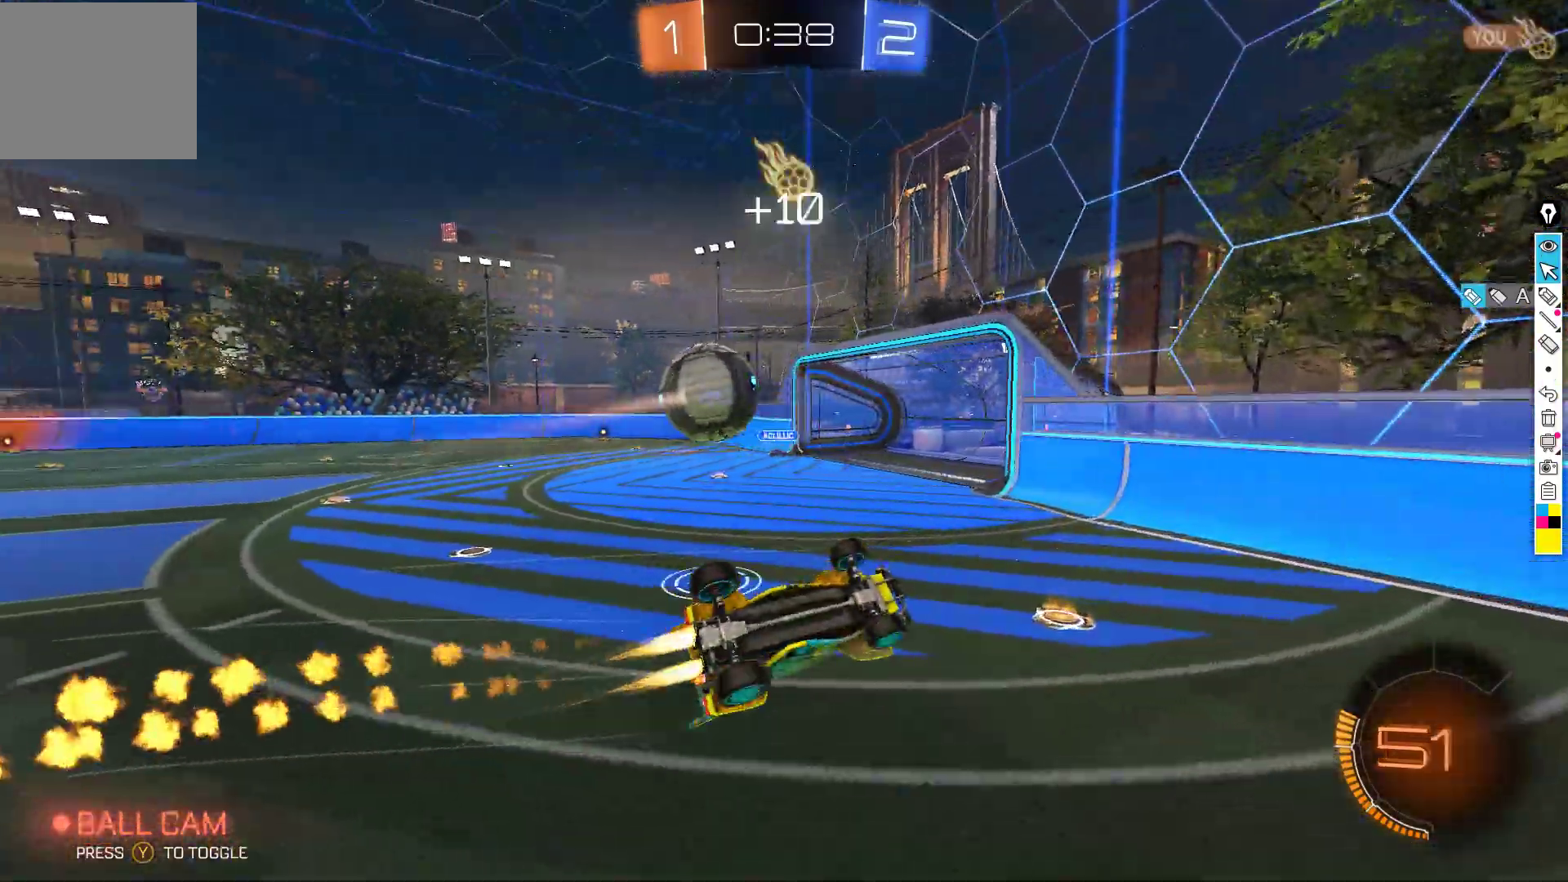
{"buttons": ["L1", "R2"], "left_stick": "down-left", "events": [[100, "B", "up"], [217, "left_stick", "down-left"], [233, "L1", "down"]]}
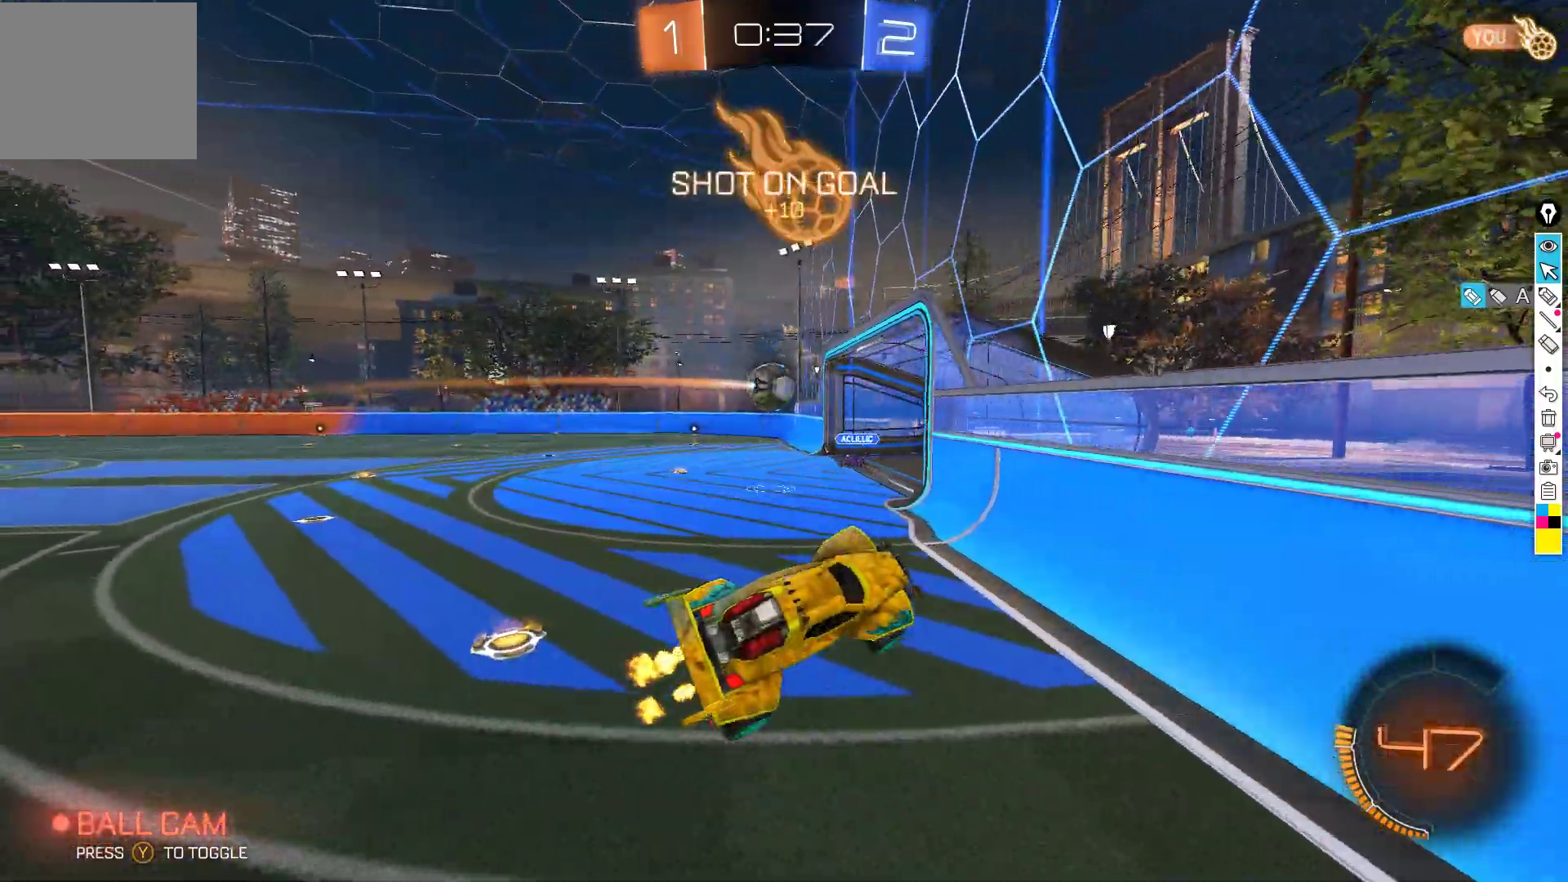
{"buttons": ["R2"], "left_stick": "center", "events": [[167, "L1", "up"], [333, "left_stick", "center"]]}
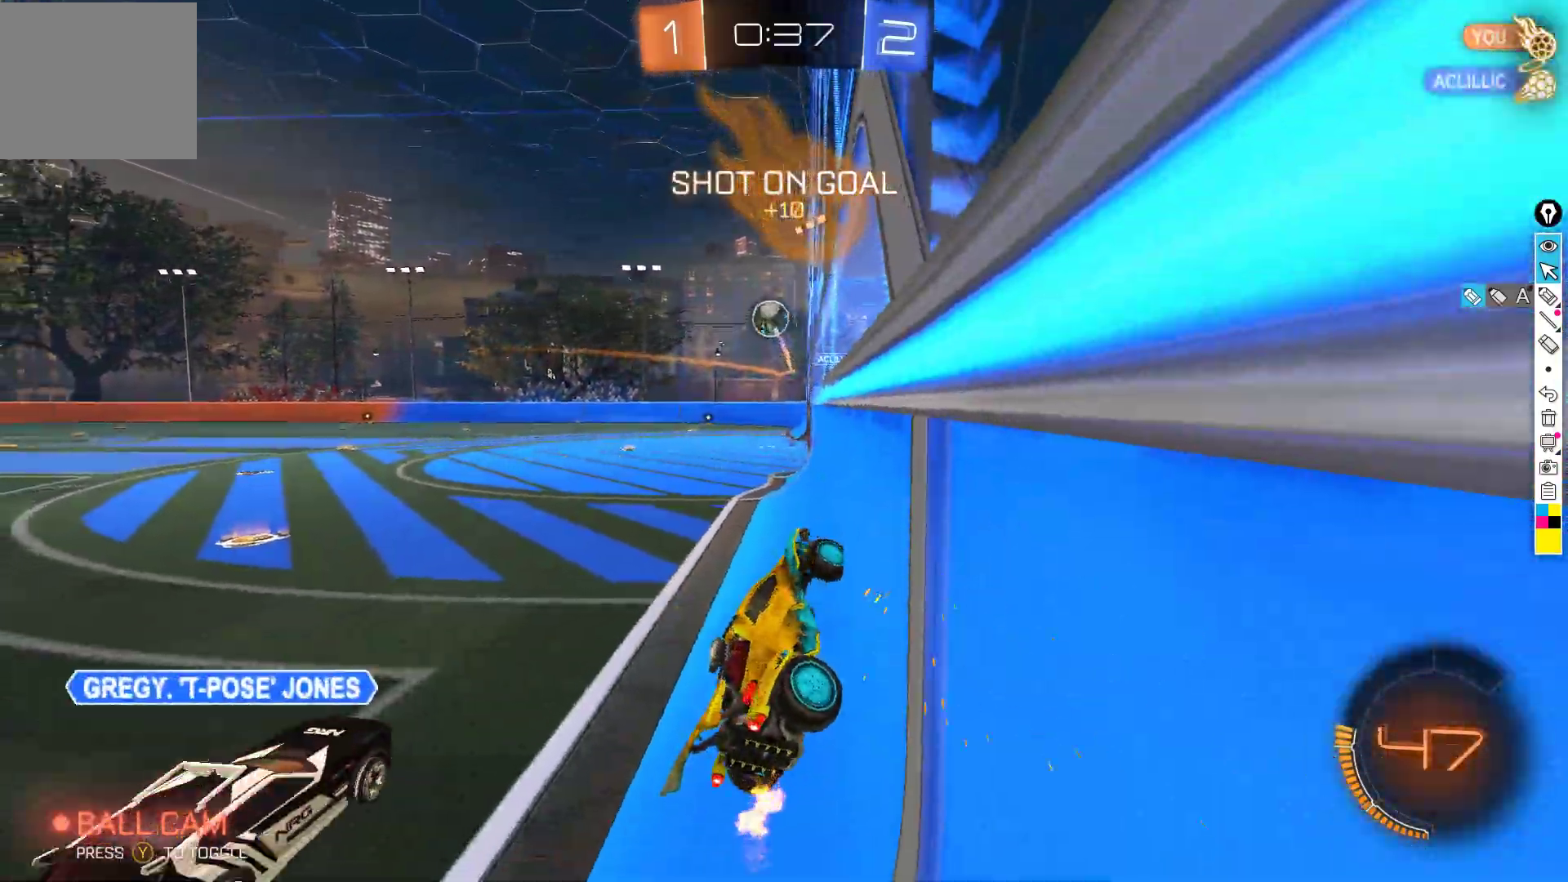
{"buttons": ["R2"], "left_stick": "center", "events": [[17, "A", "down"], [33, "left_stick", "down"], [183, "A", "up"], [183, "left_stick", "left"], [267, "X", "down"], [267, "left_stick", "up-left"], [367, "left_stick", "center"], [467, "X", "up"]]}
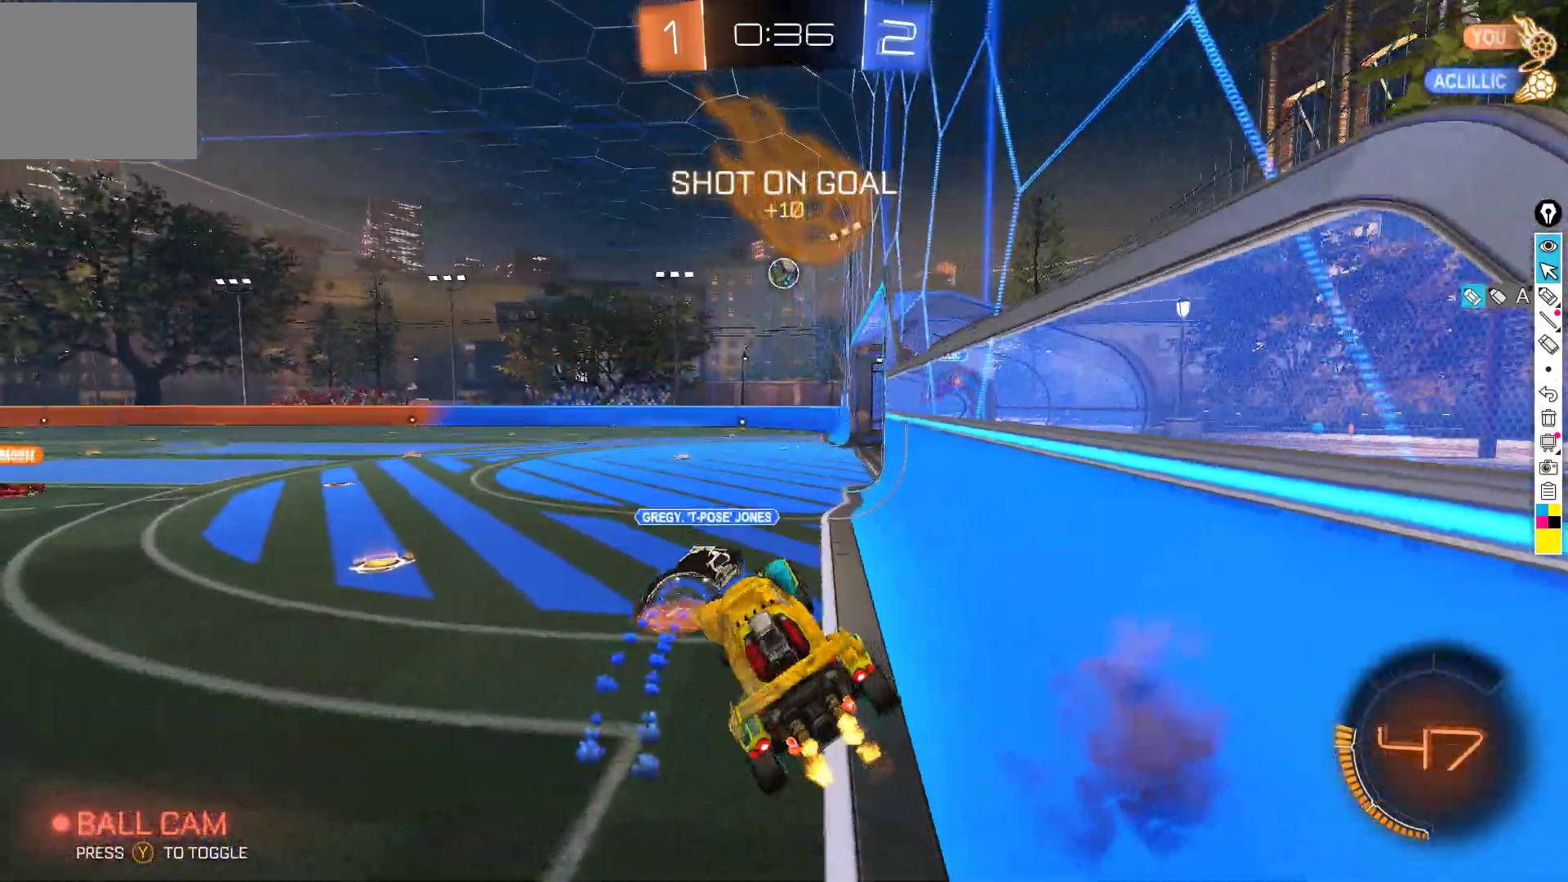
{"buttons": ["R2"], "left_stick": "up", "events": [[133, "left_stick", "down"], [267, "left_stick", "center"], [433, "left_stick", "up"]]}
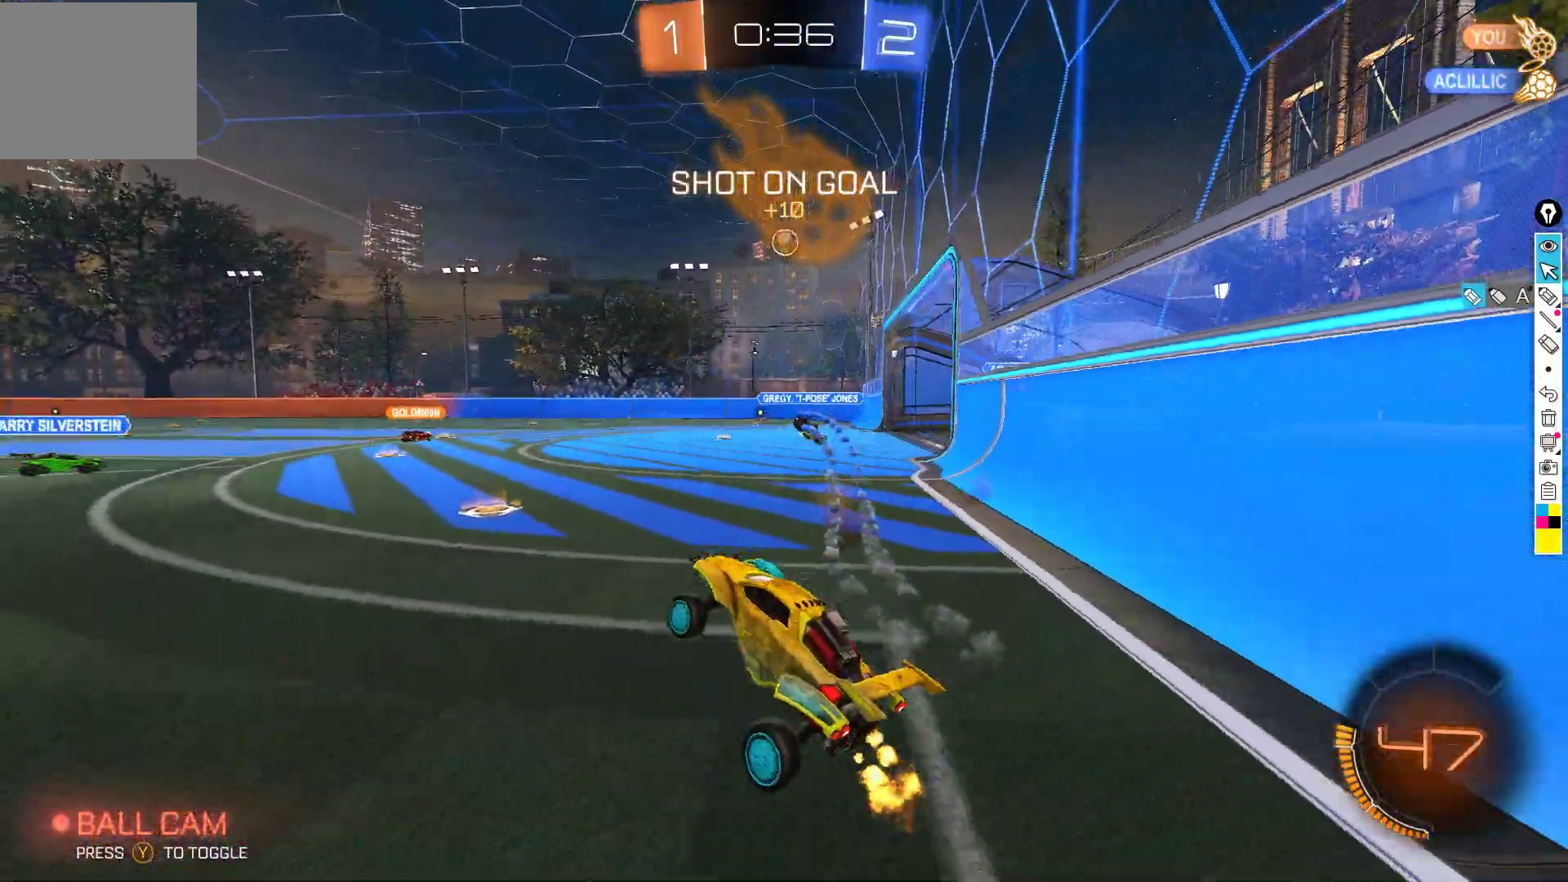
{"buttons": ["B", "R2"], "left_stick": "left", "events": [[17, "A", "down"], [117, "A", "up"], [267, "left_stick", "center"], [433, "left_stick", "left"], [500, "B", "down"]]}
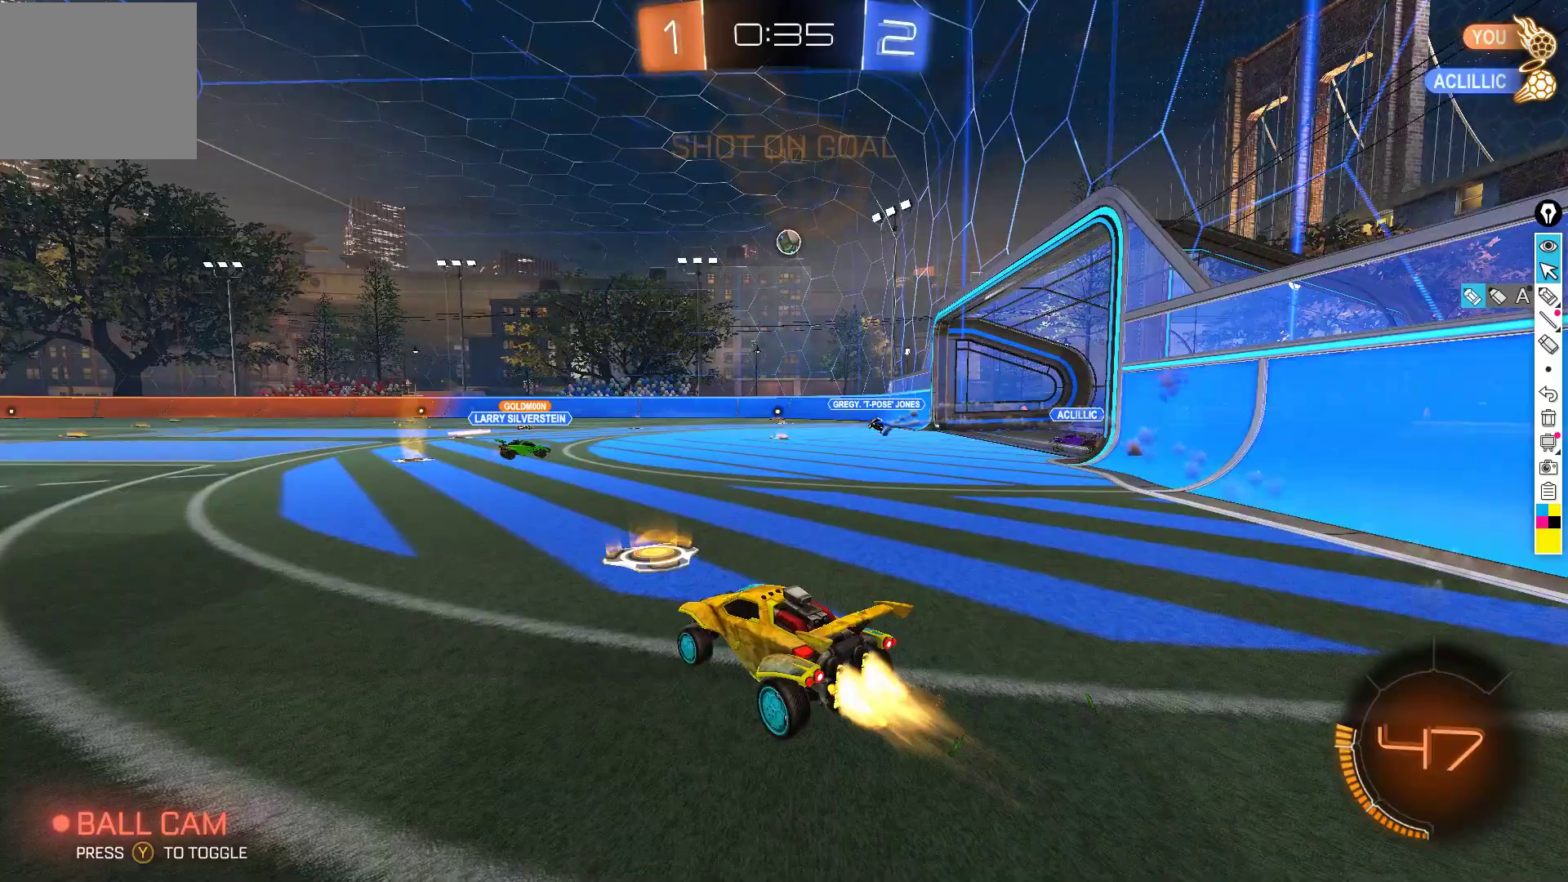
{"buttons": ["R2"], "left_stick": "center", "events": [[50, "left_stick", "center"], [367, "B", "up"]]}
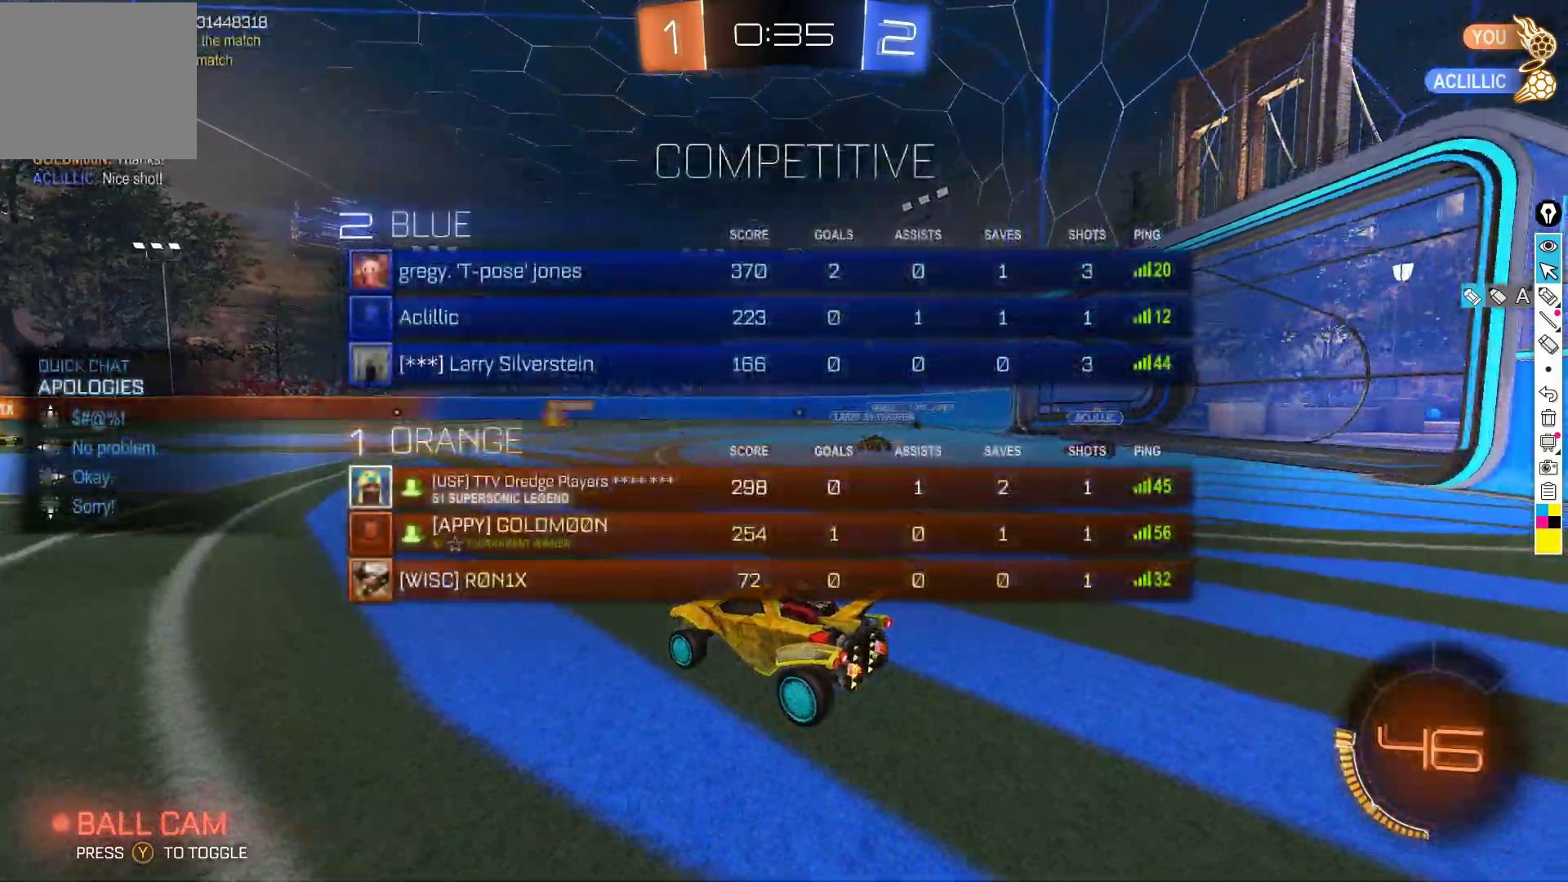
{"buttons": ["R2"], "left_stick": "center", "events": [[33, "left_stick", "down-right"], [150, "left_stick", "center"]]}
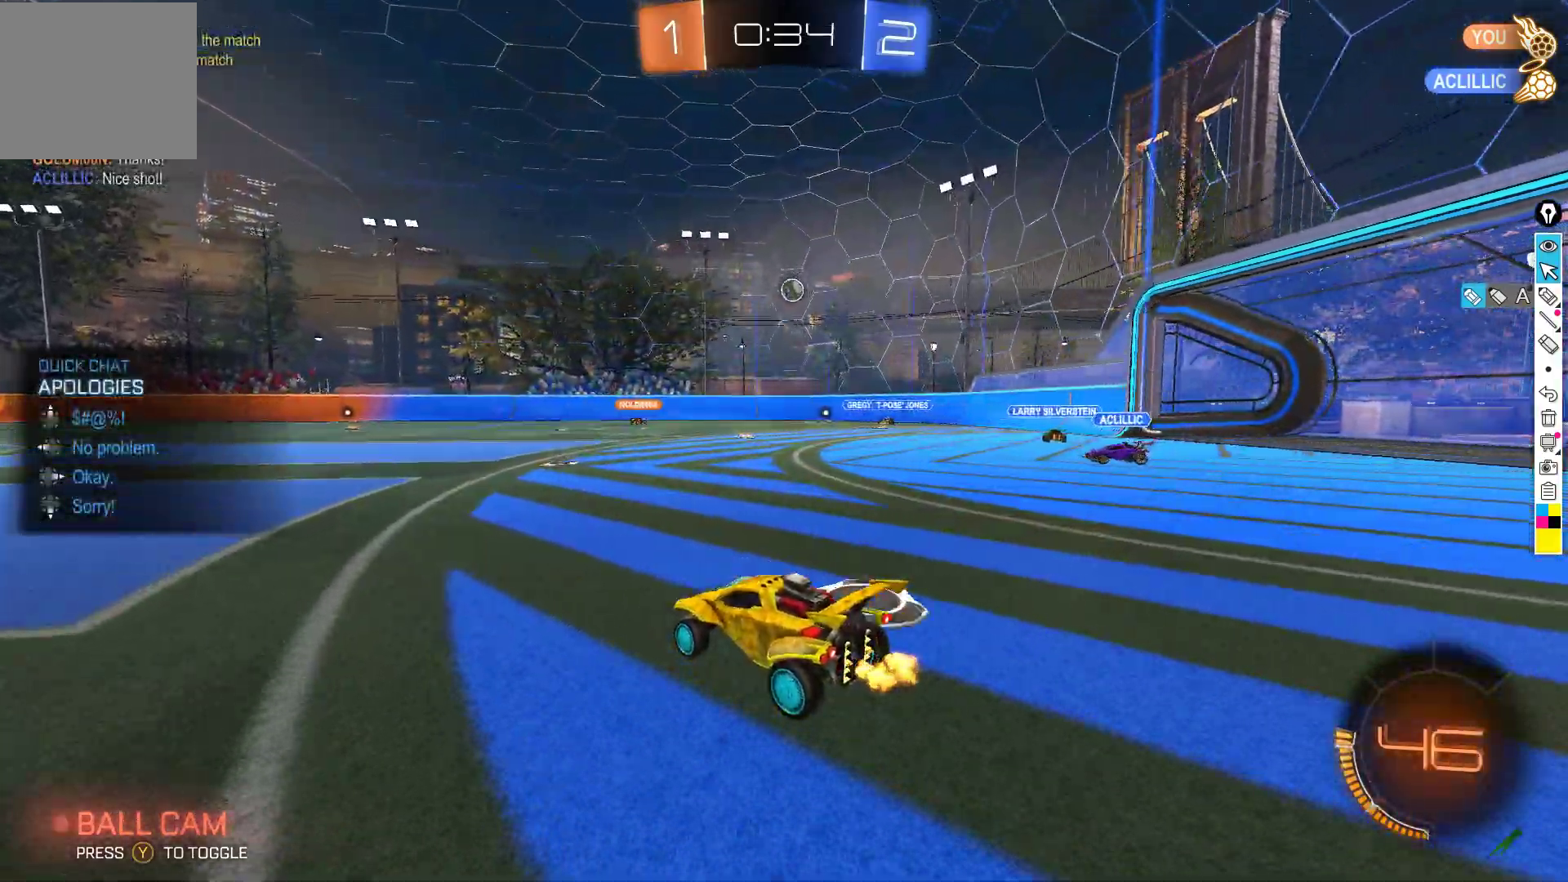
{"buttons": ["R2"], "left_stick": "right", "events": [[133, "left_stick", "right"], [283, "left_stick", "center"], [417, "left_stick", "right"]]}
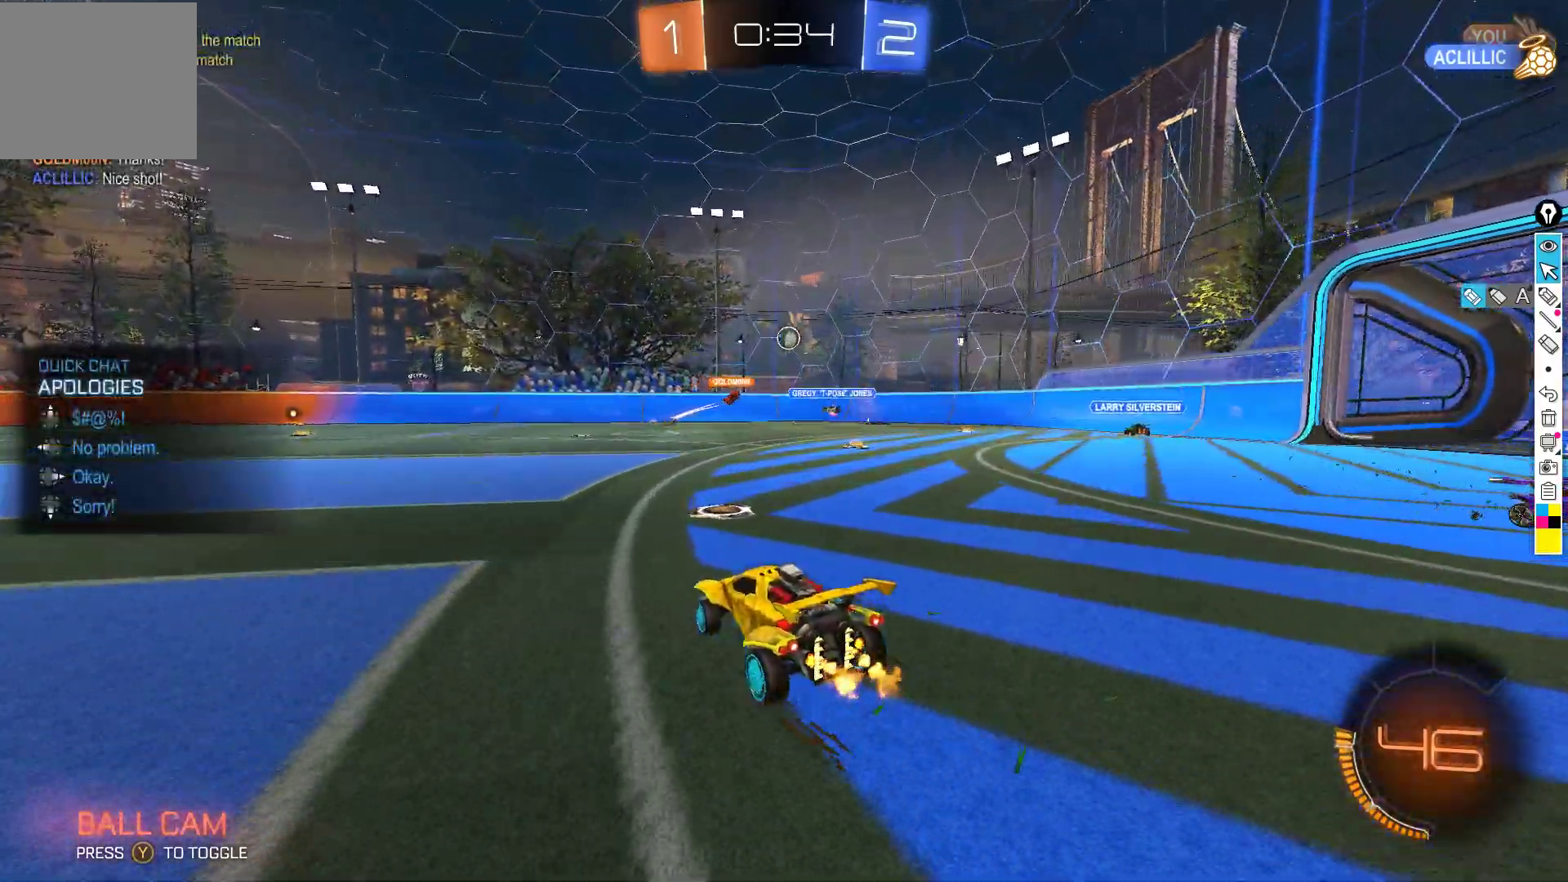
{"buttons": ["R2"], "left_stick": "down-left", "events": [[317, "left_stick", "center"], [383, "left_stick", "down-left"]]}
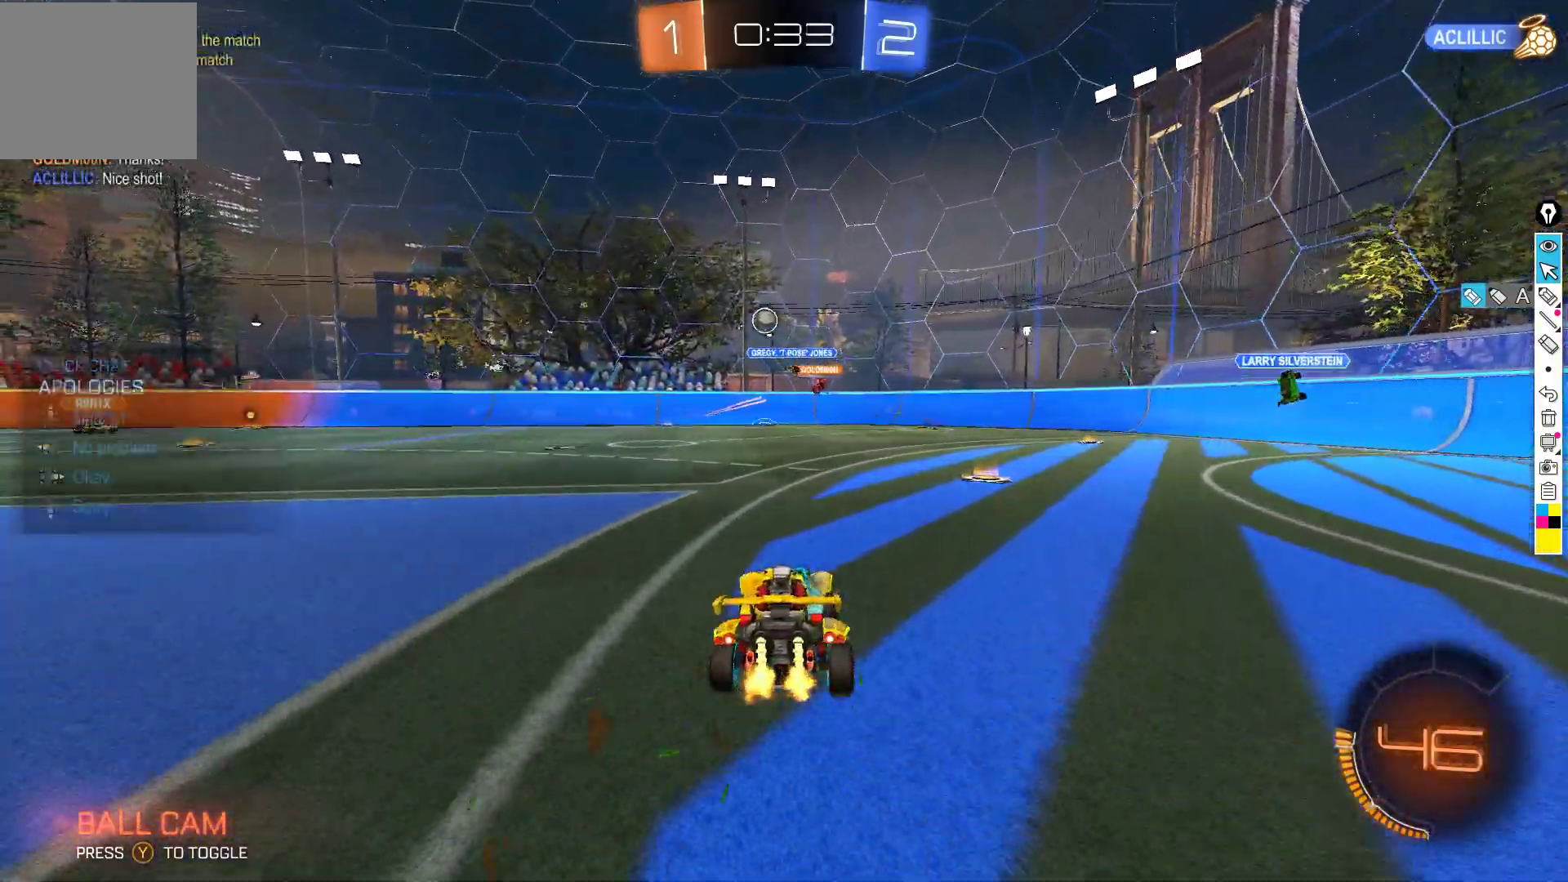
{"buttons": ["R2"], "left_stick": "down-left", "events": []}
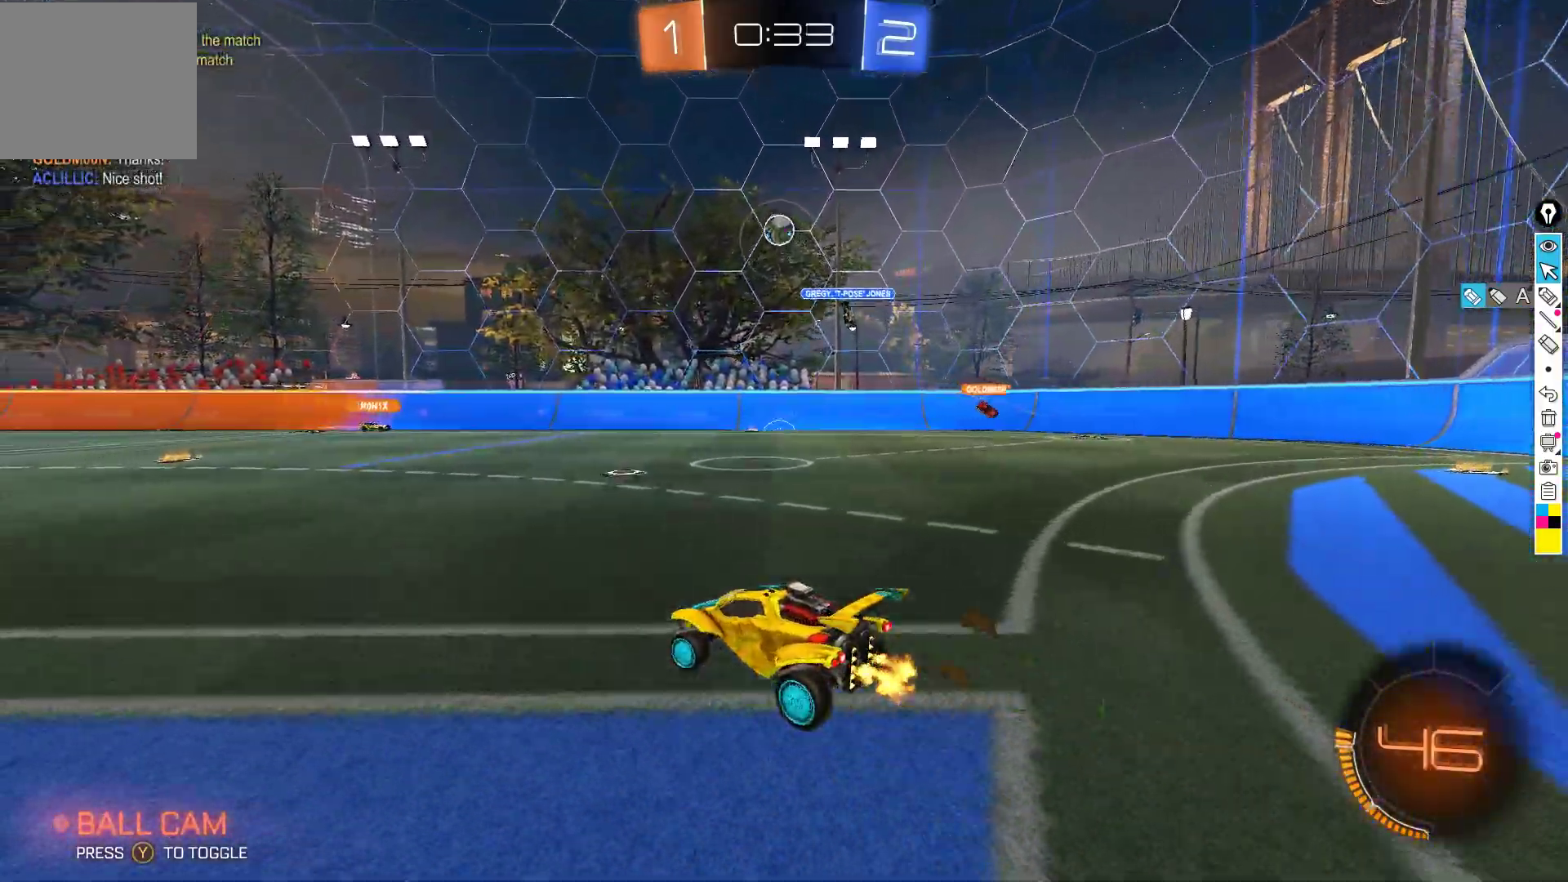
{"buttons": ["R2"], "left_stick": "center", "events": [[383, "left_stick", "center"]]}
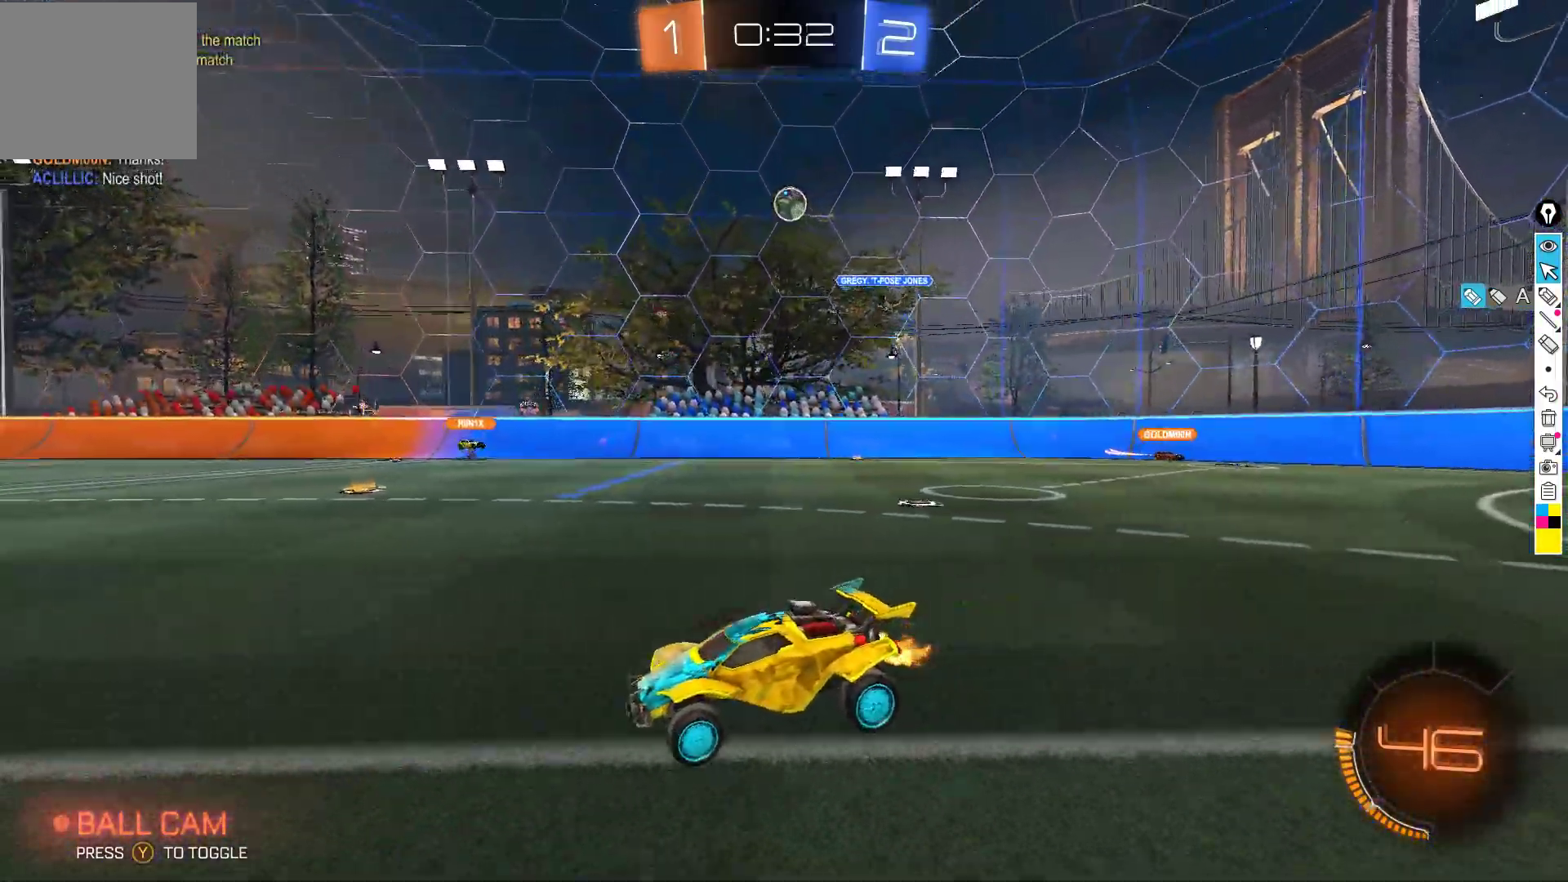
{"buttons": ["R2"], "left_stick": "center", "events": [[50, "left_stick", "down-left"], [150, "left_stick", "center"], [317, "left_stick", "down-left"], [433, "left_stick", "center"]]}
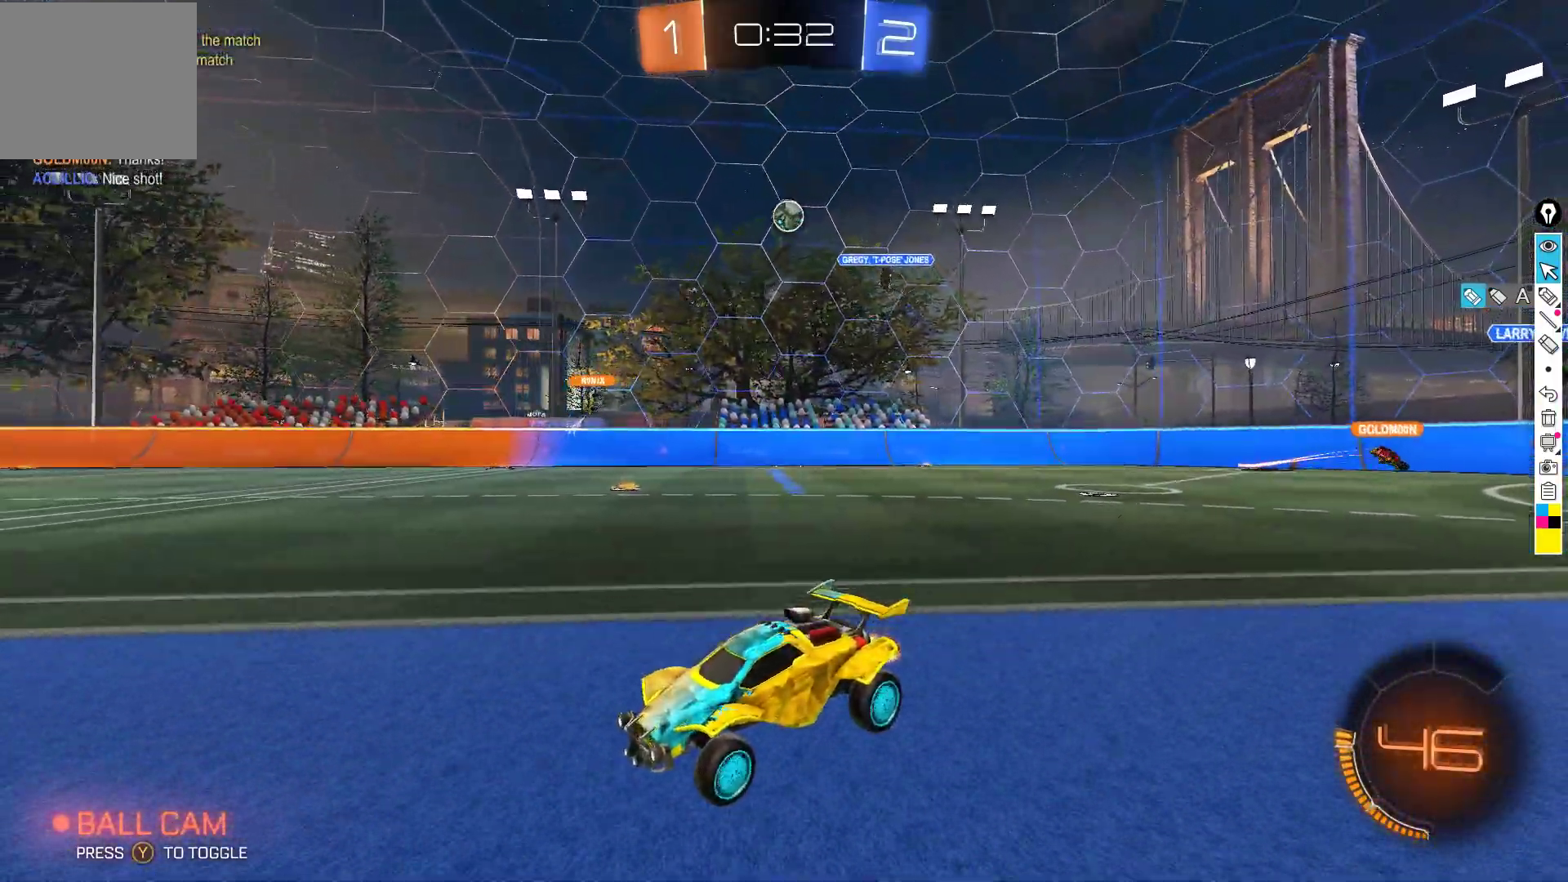
{"buttons": ["R2"], "left_stick": "right", "events": [[83, "left_stick", "right"], [200, "left_stick", "center"], [300, "left_stick", "right"]]}
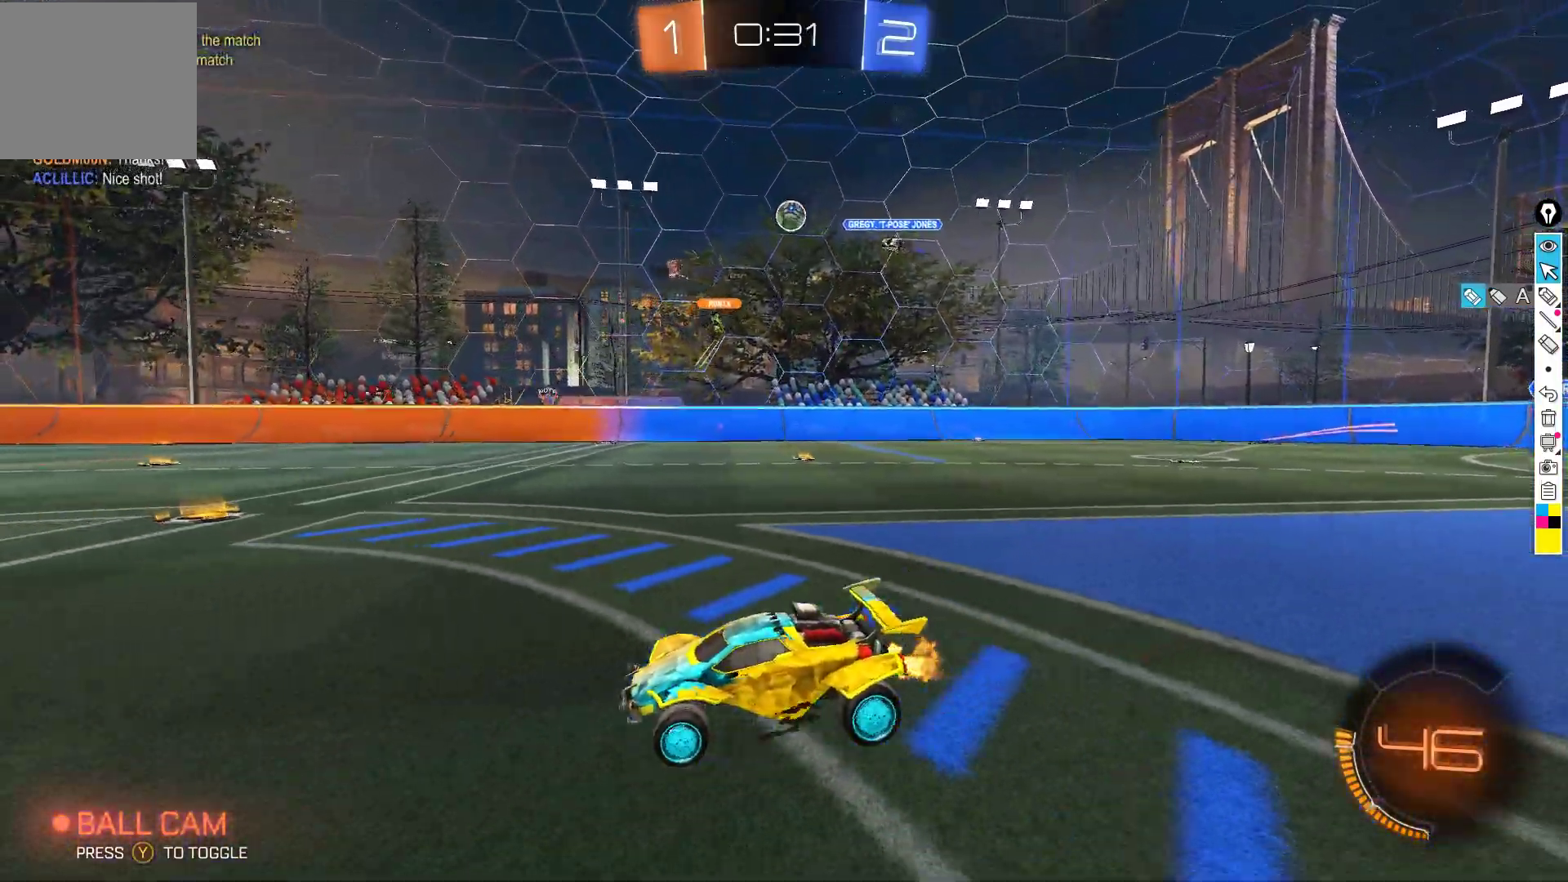
{"buttons": ["R2"], "left_stick": "right", "events": [[167, "left_stick", "center"], [233, "left_stick", "right"], [350, "X", "down"], [467, "X", "up"]]}